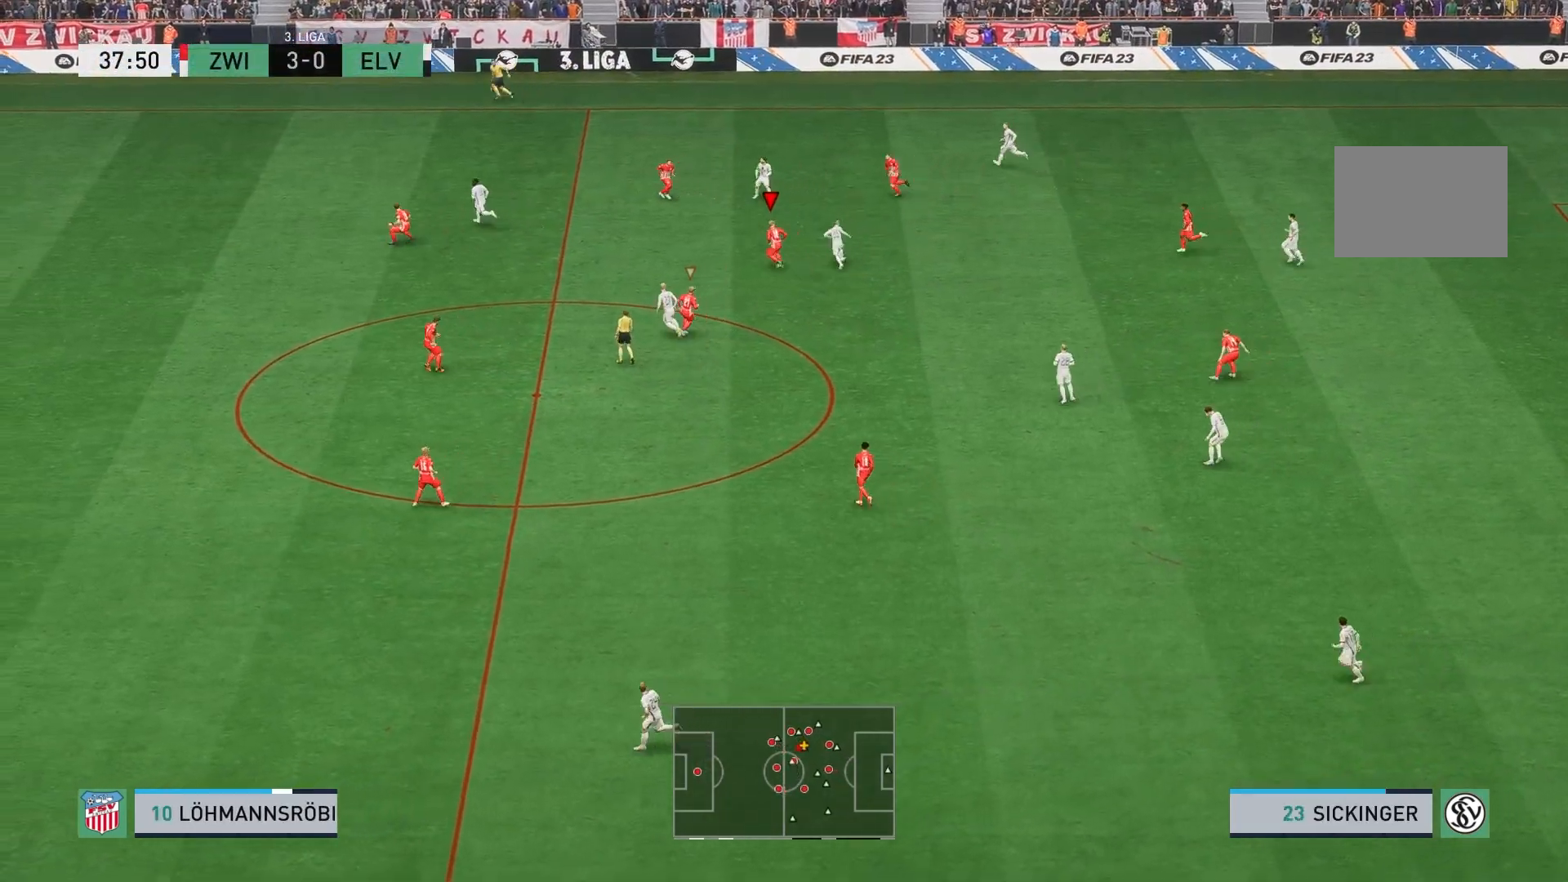
Gameplay with a controller (Xbox layout); each line is a JSON object with the inputs held at the frame after it. "events" lists button and stick changes between this image and that frame as [ms after this image, input, new state], when the widget could be followed in between. Not read: L3 R3 right_stick.
{"buttons": ["L2"], "left_stick": "right", "events": [[50, "R2", "up"], [100, "L2", "down"]]}
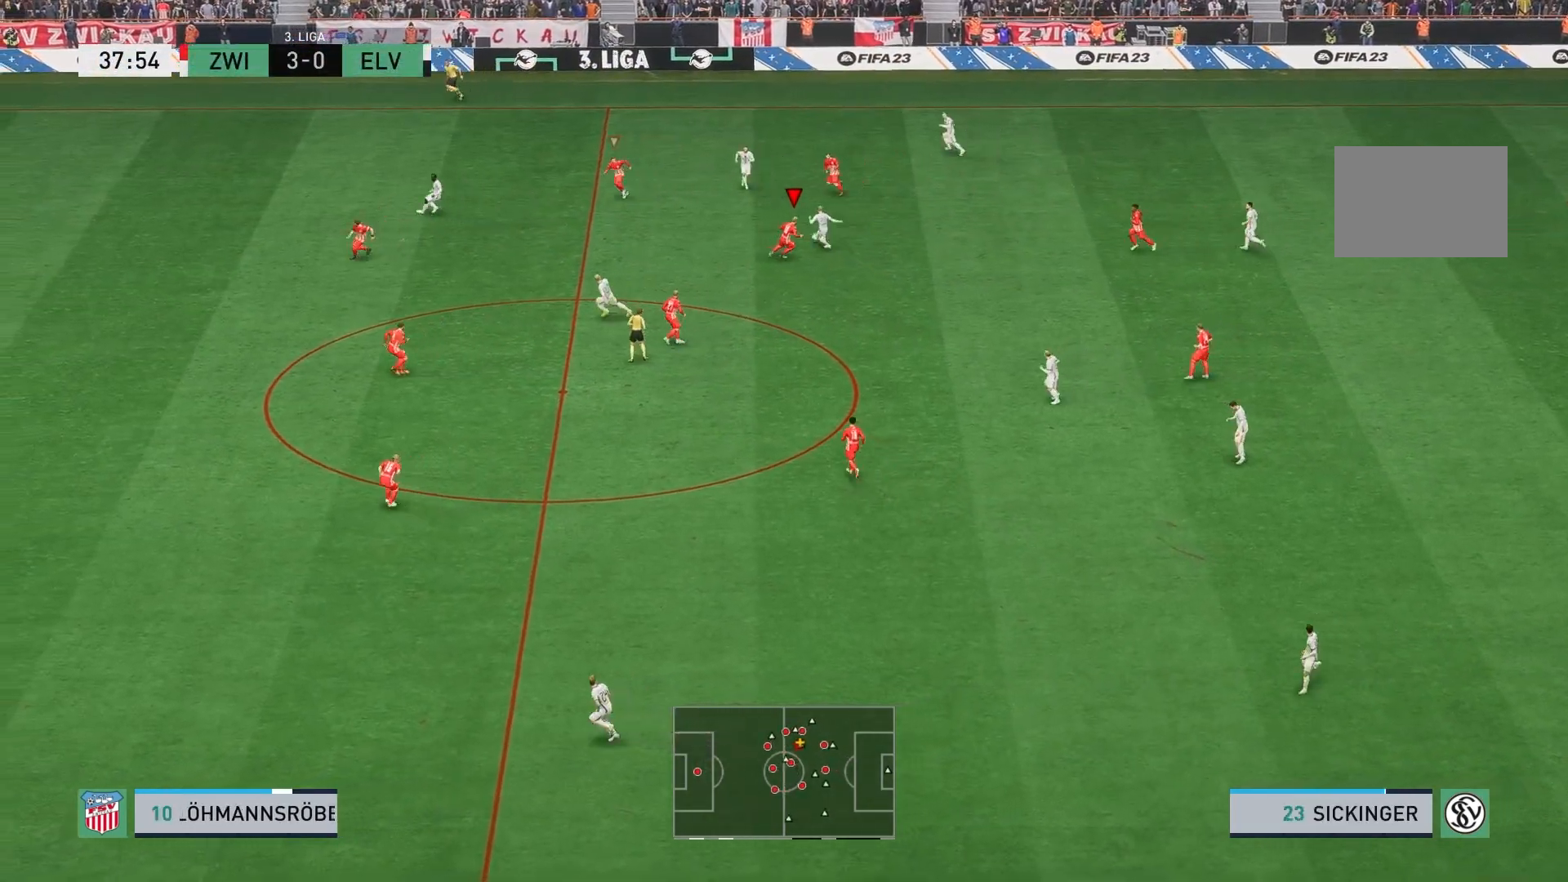
{"buttons": ["L1"], "left_stick": "right", "events": [[67, "left_stick", "up-right"], [83, "R2", "down"], [417, "L2", "up"], [433, "L1", "down"], [467, "left_stick", "right"], [500, "R2", "up"]]}
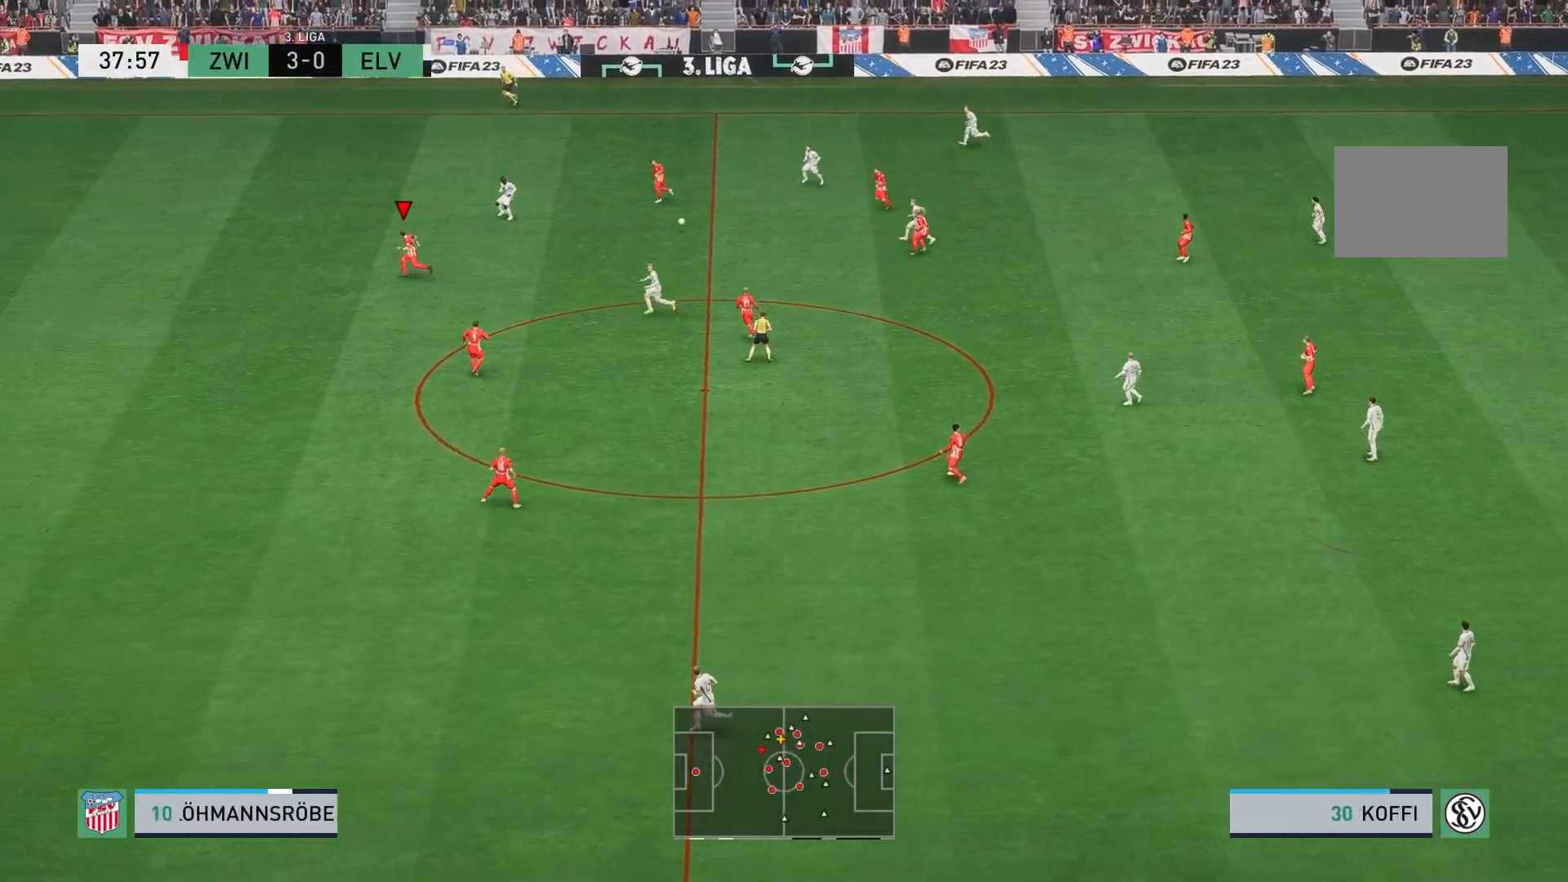
{"buttons": [], "left_stick": "up-right", "events": [[100, "L1", "up"], [200, "left_stick", "up-right"]]}
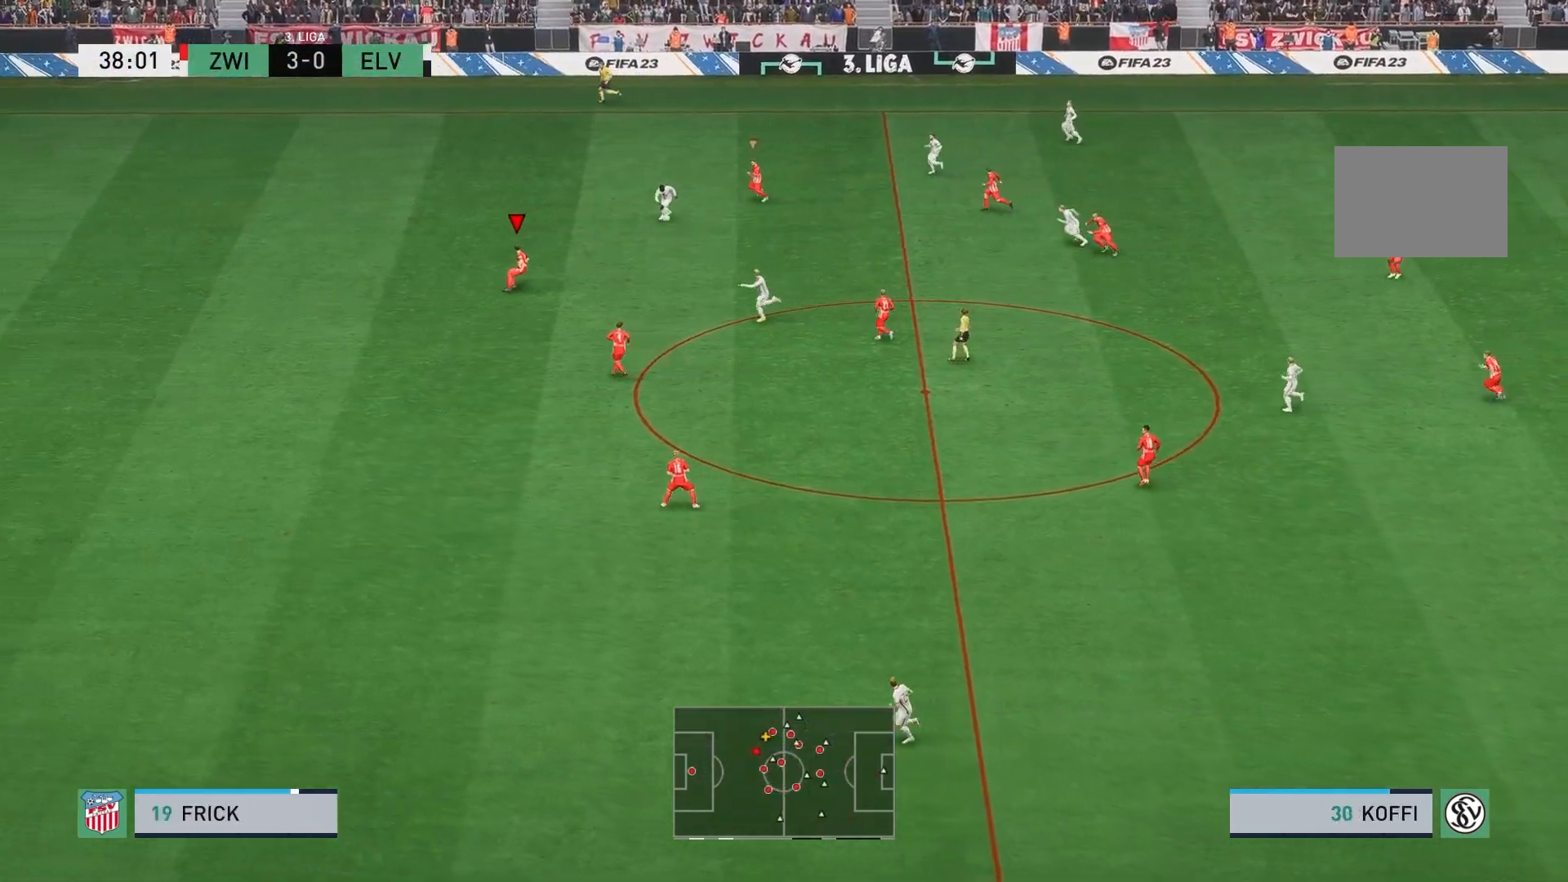
{"buttons": ["R2"], "left_stick": "up-right", "events": [[33, "R2", "down"]]}
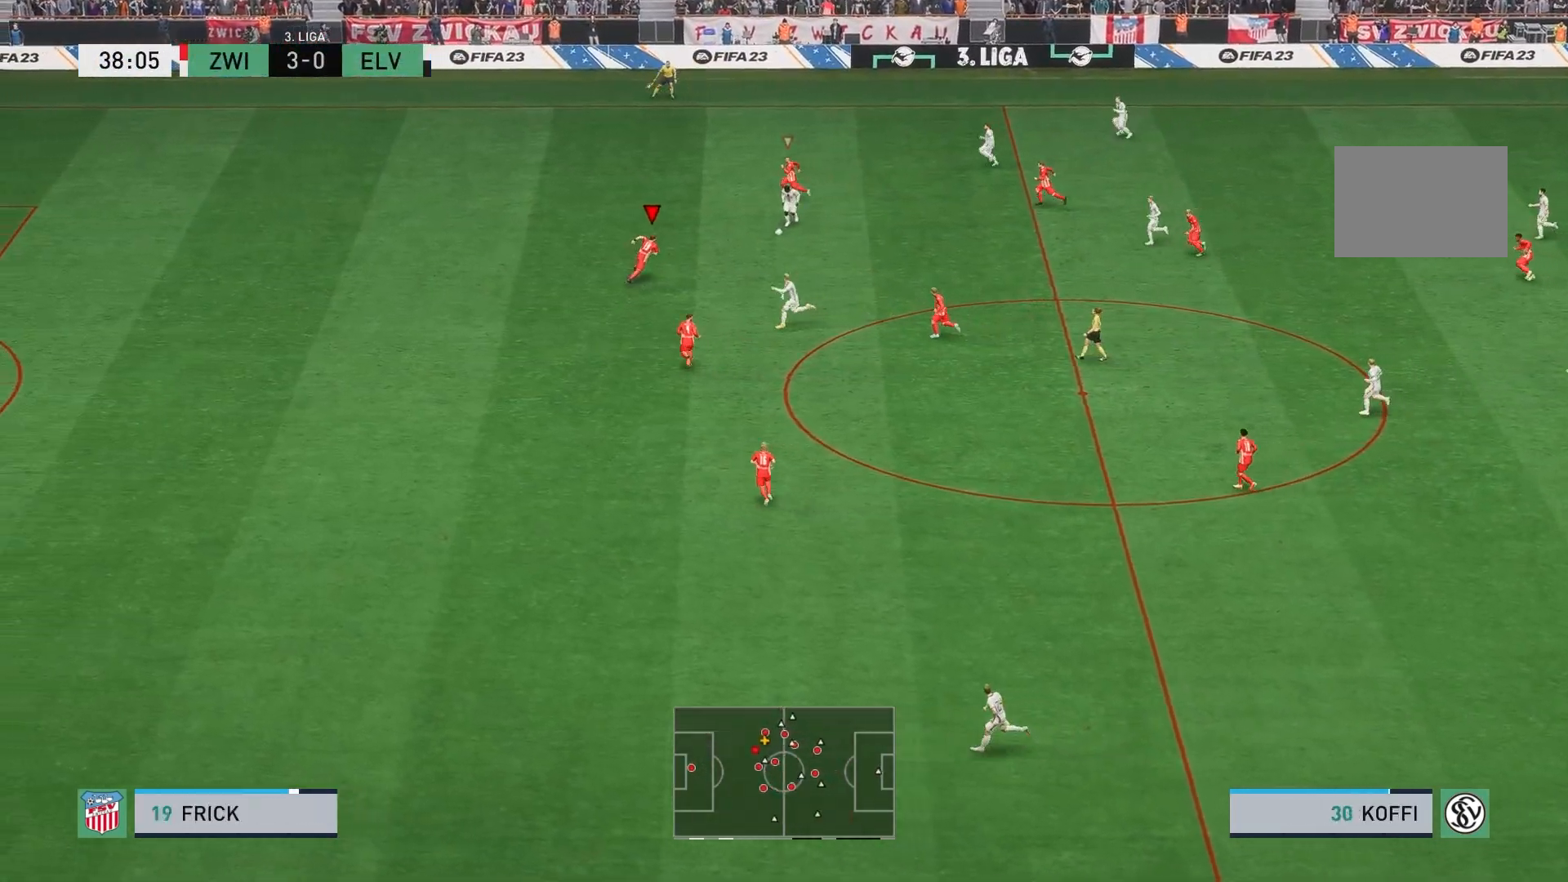
{"buttons": ["L2"], "left_stick": "right", "events": [[67, "left_stick", "right"], [167, "L2", "down"], [317, "R2", "up"]]}
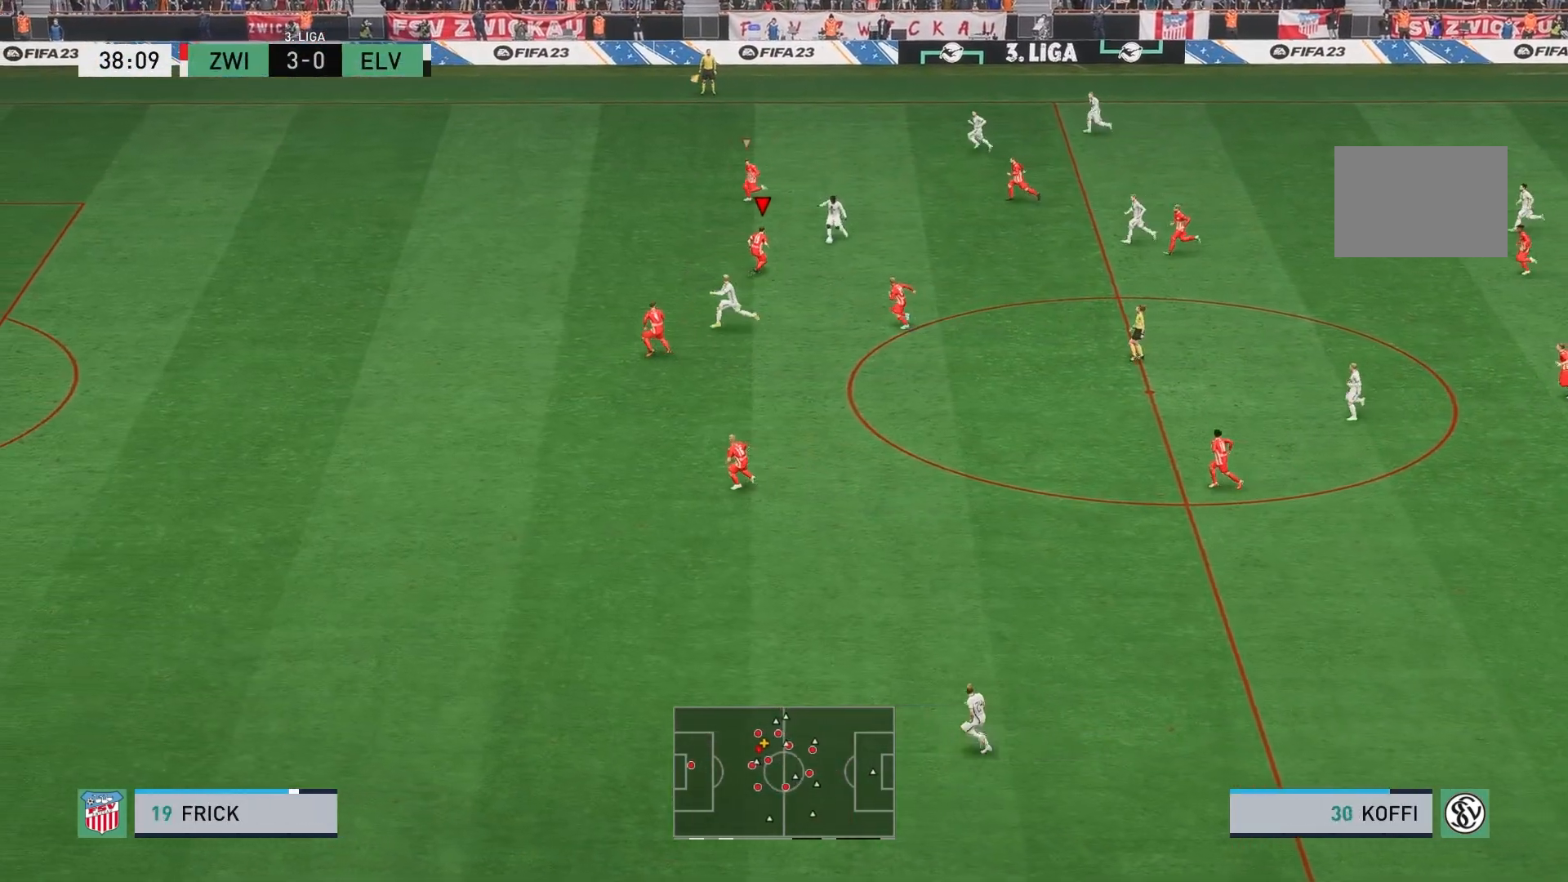
{"buttons": ["L2", "R2"], "left_stick": "up-right", "events": [[17, "R2", "down"], [33, "left_stick", "up-right"], [167, "left_stick", "up"], [317, "left_stick", "up-right"]]}
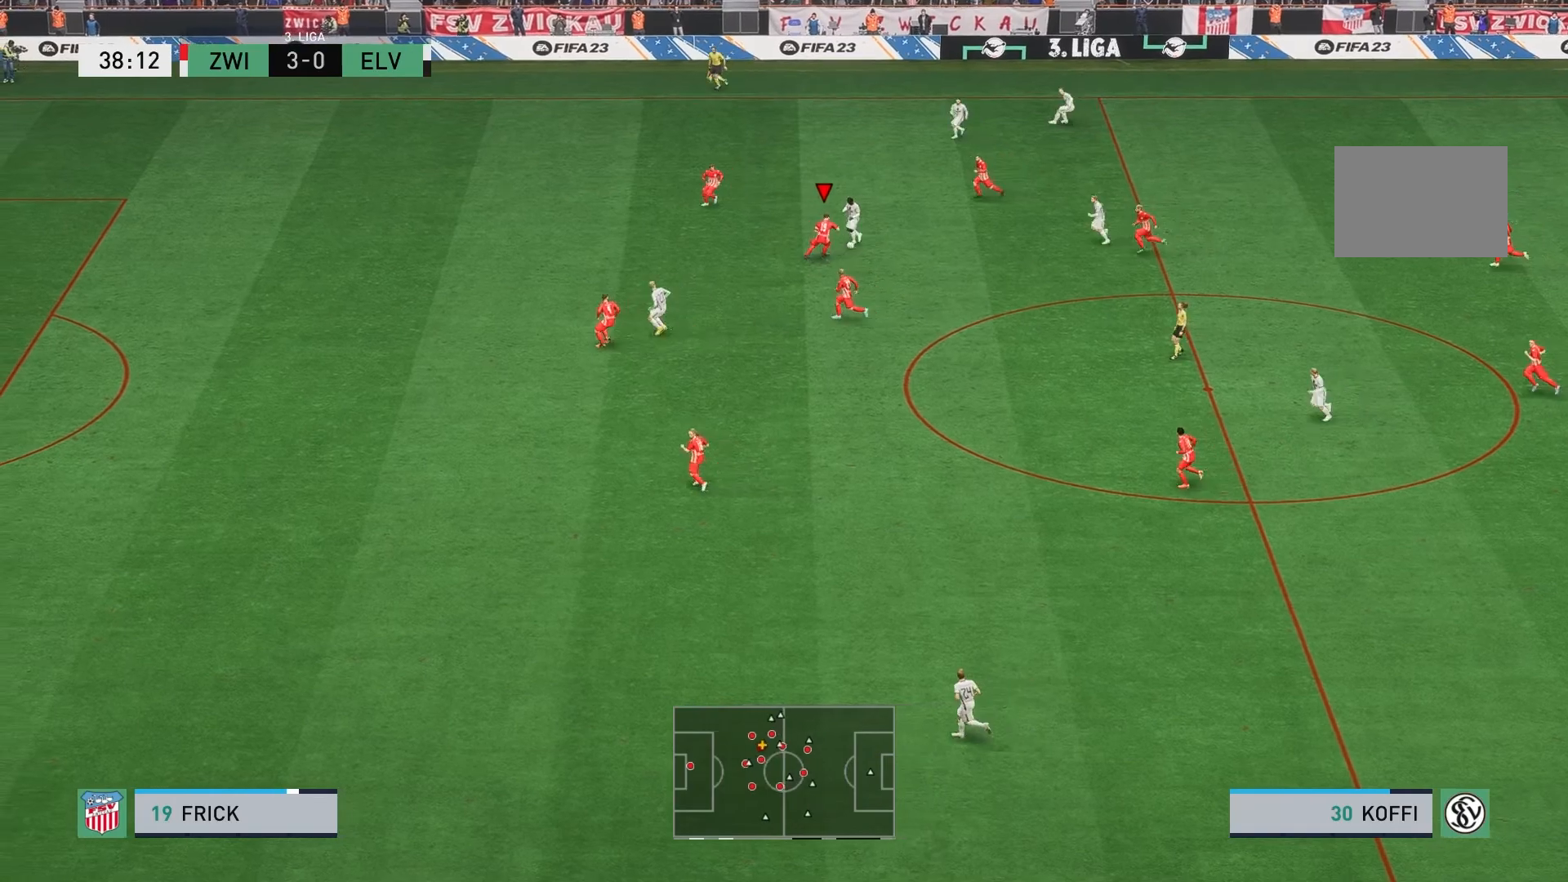
{"buttons": ["L2", "R2"], "left_stick": "up-right", "events": [[133, "left_stick", "right"], [233, "R2", "up"], [400, "left_stick", "up-right"], [450, "R2", "down"]]}
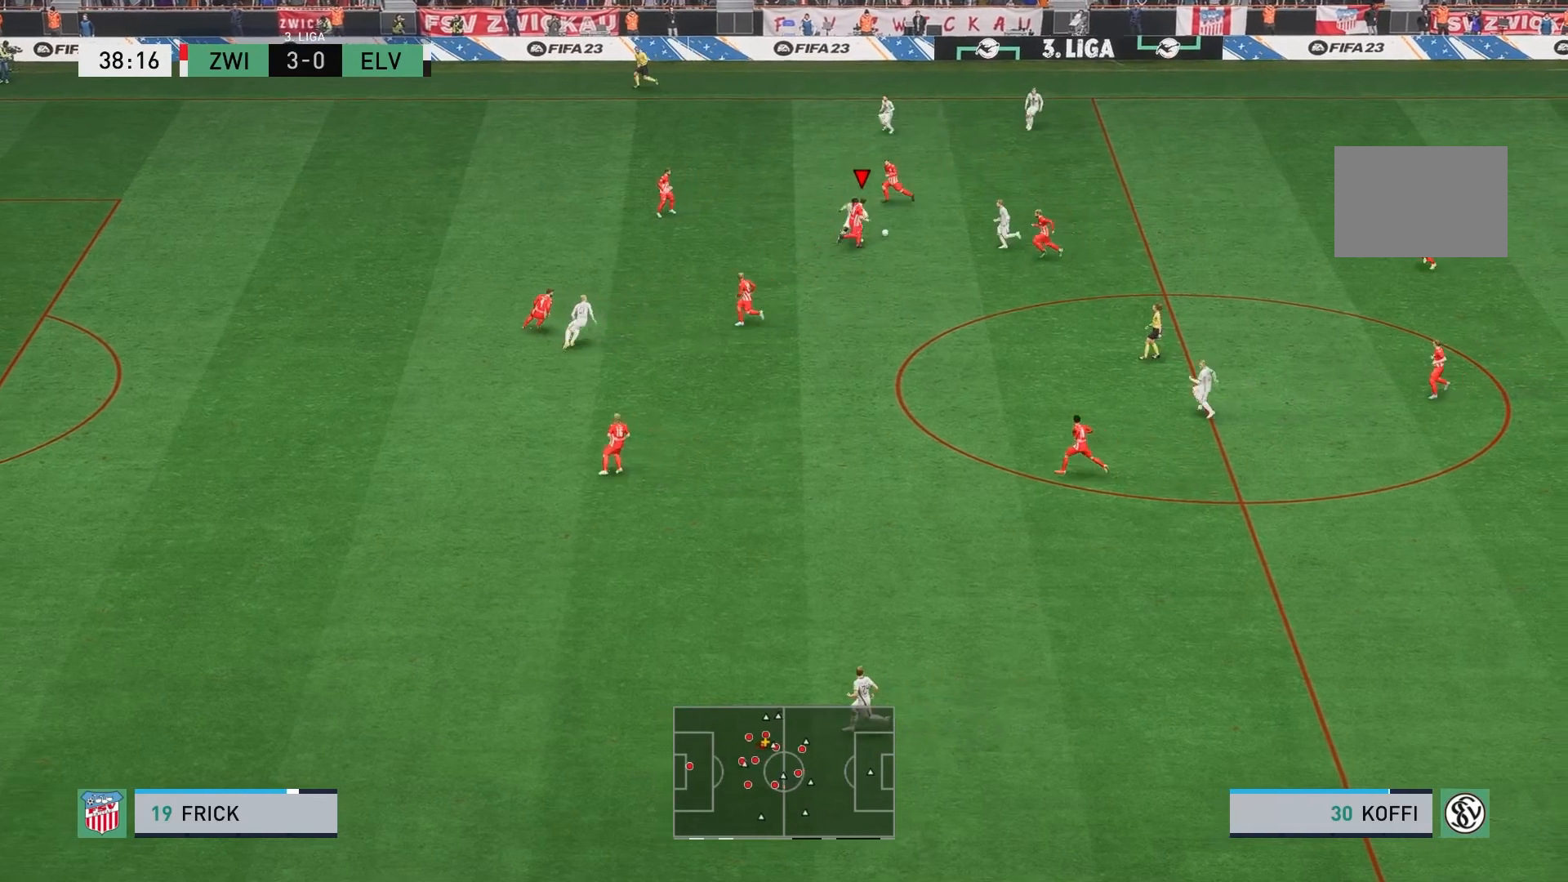
{"buttons": ["L2"], "left_stick": "right", "events": [[100, "A", "down"], [217, "R2", "up"], [233, "A", "up"], [350, "left_stick", "right"]]}
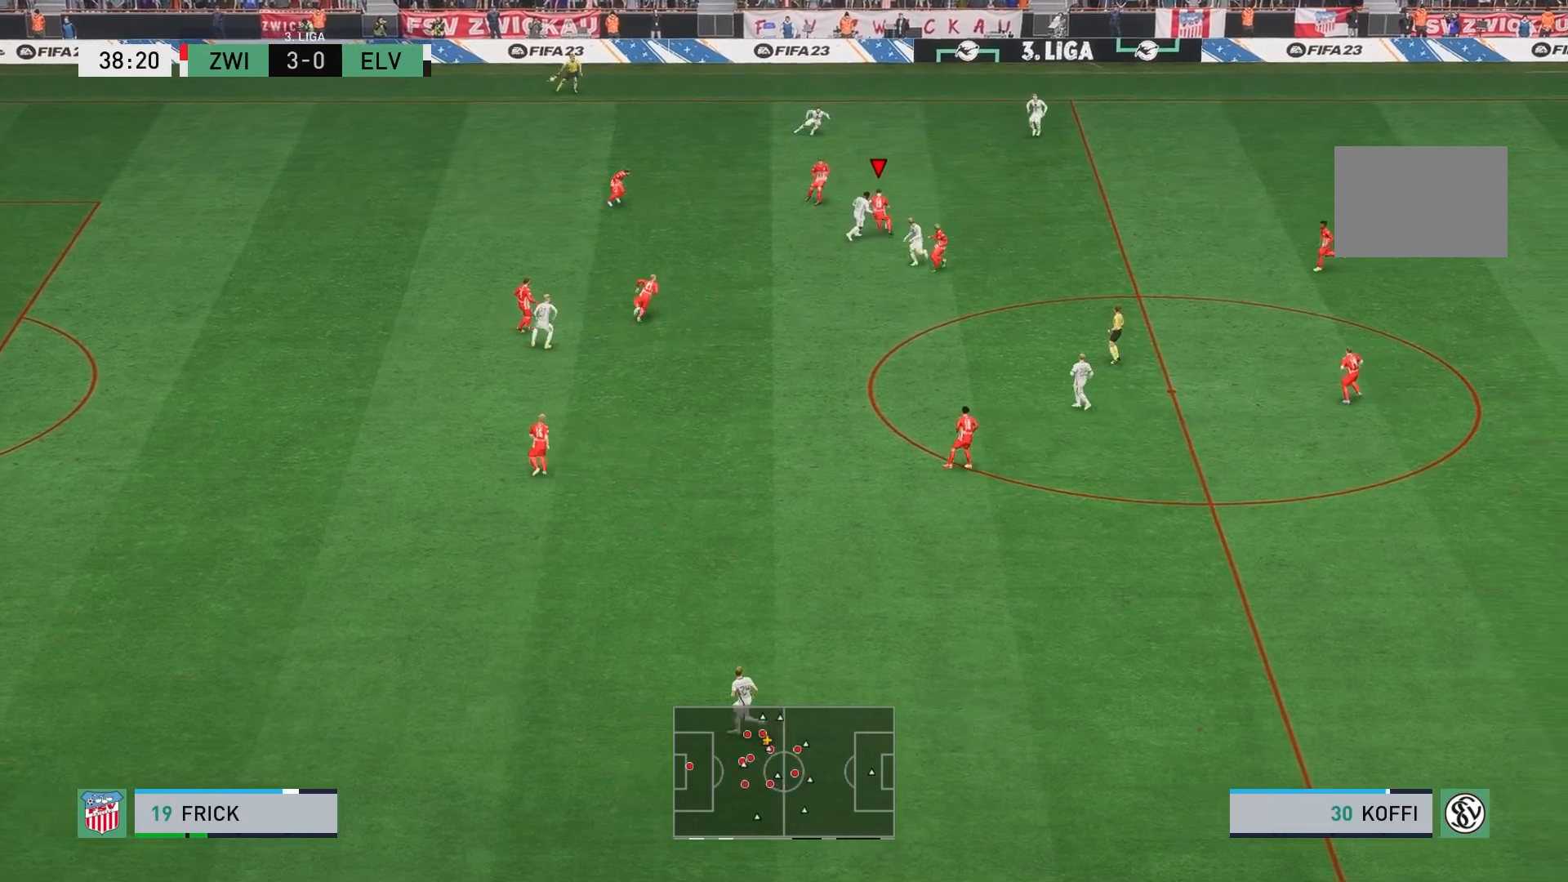
{"buttons": ["L2"], "left_stick": "right", "events": [[133, "left_stick", "up-right"], [350, "left_stick", "right"]]}
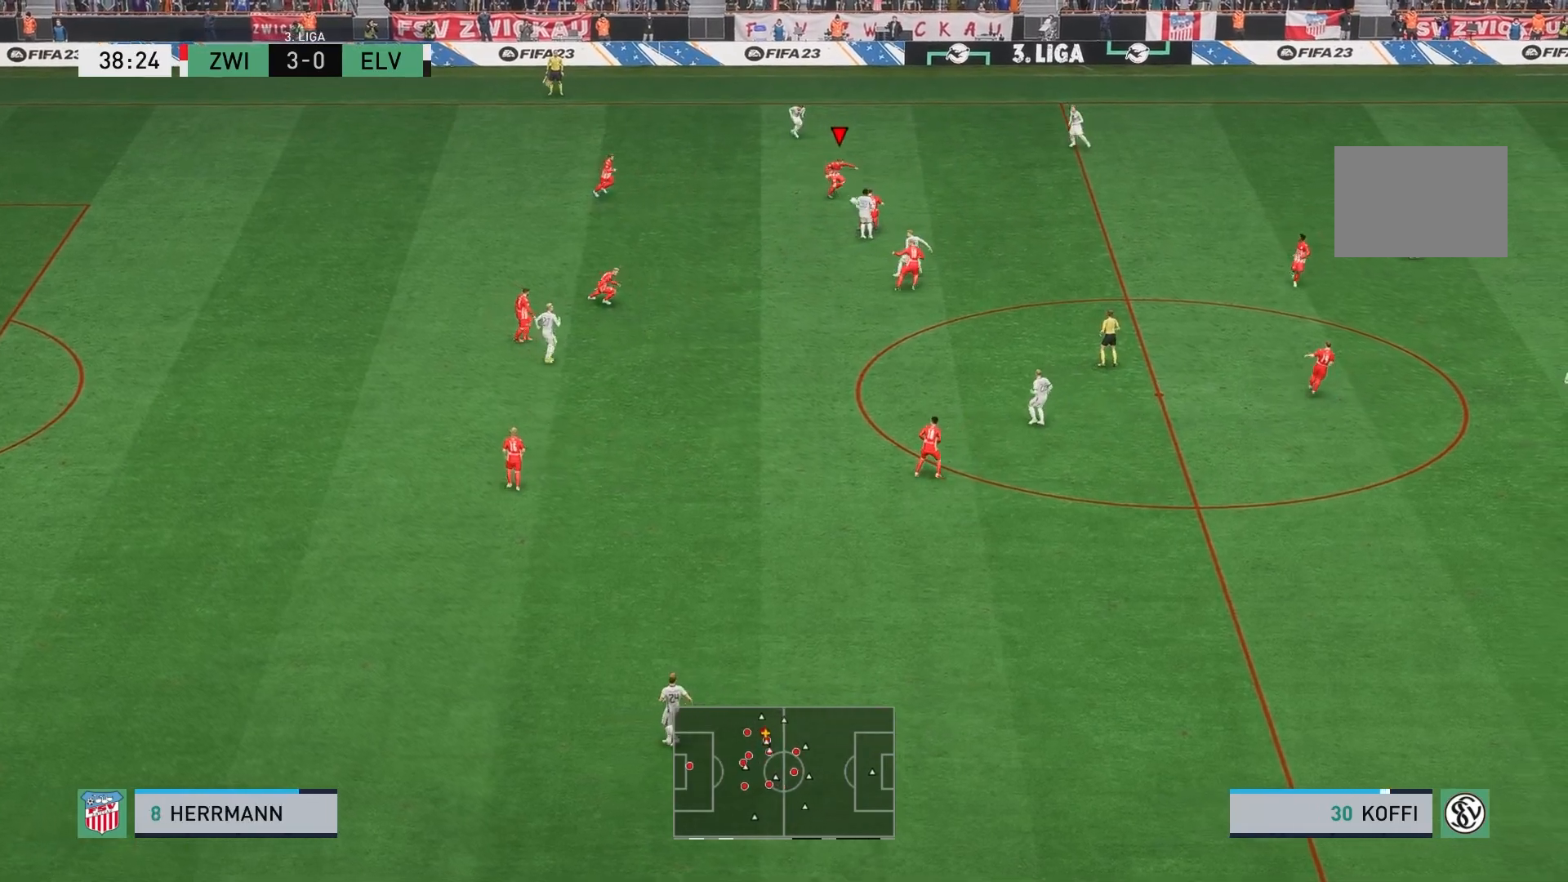
{"buttons": [], "left_stick": "center", "events": [[100, "L2", "up"], [167, "A", "down"], [317, "A", "up"], [500, "left_stick", "center"]]}
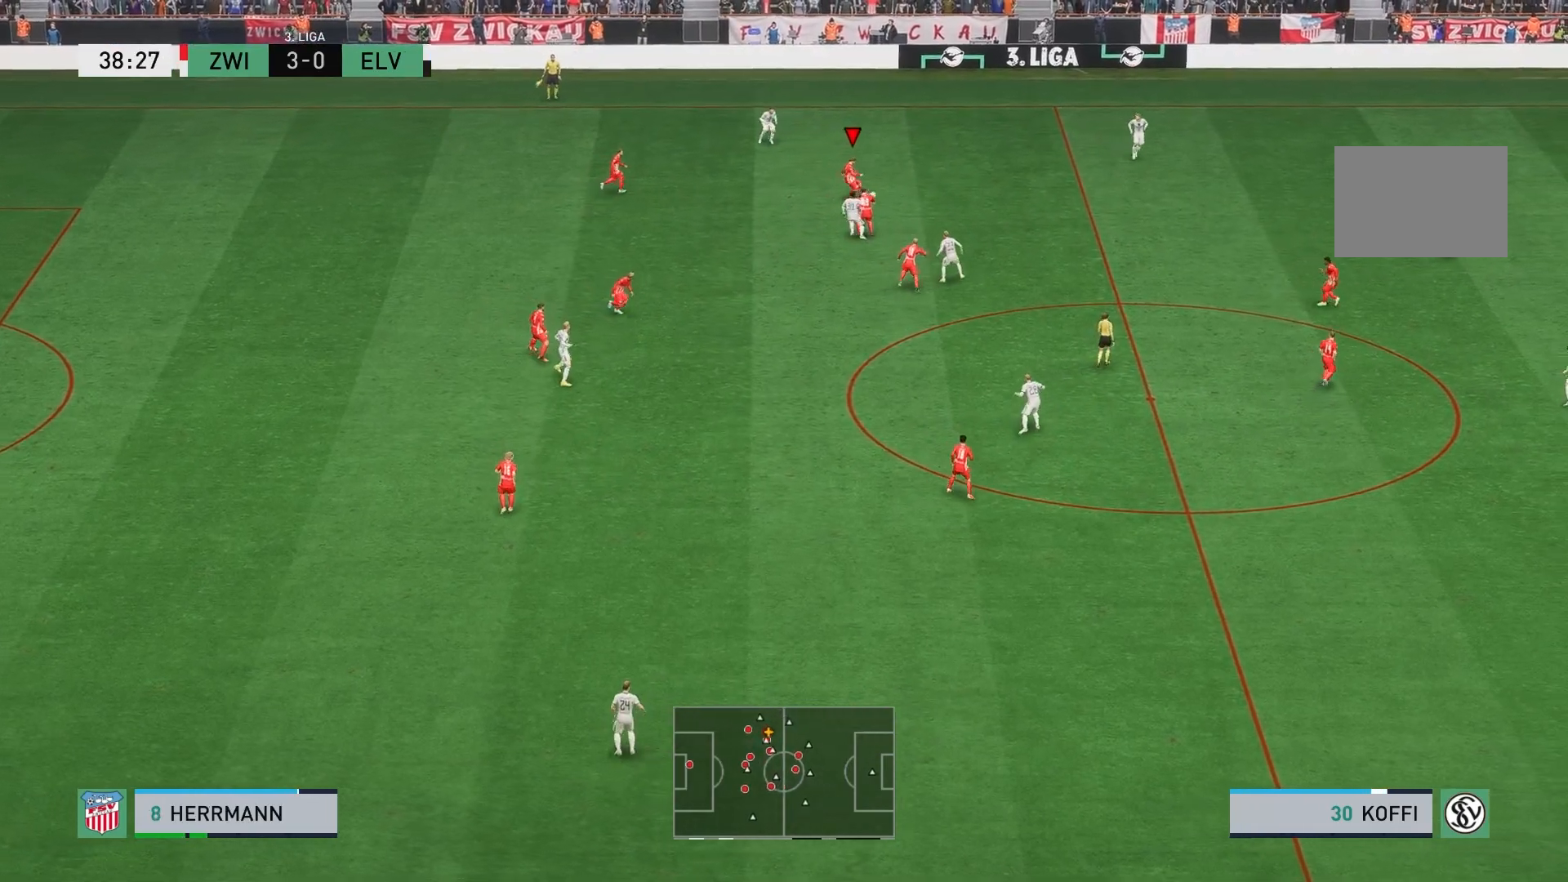
{"buttons": [], "left_stick": "down", "events": [[433, "left_stick", "down"]]}
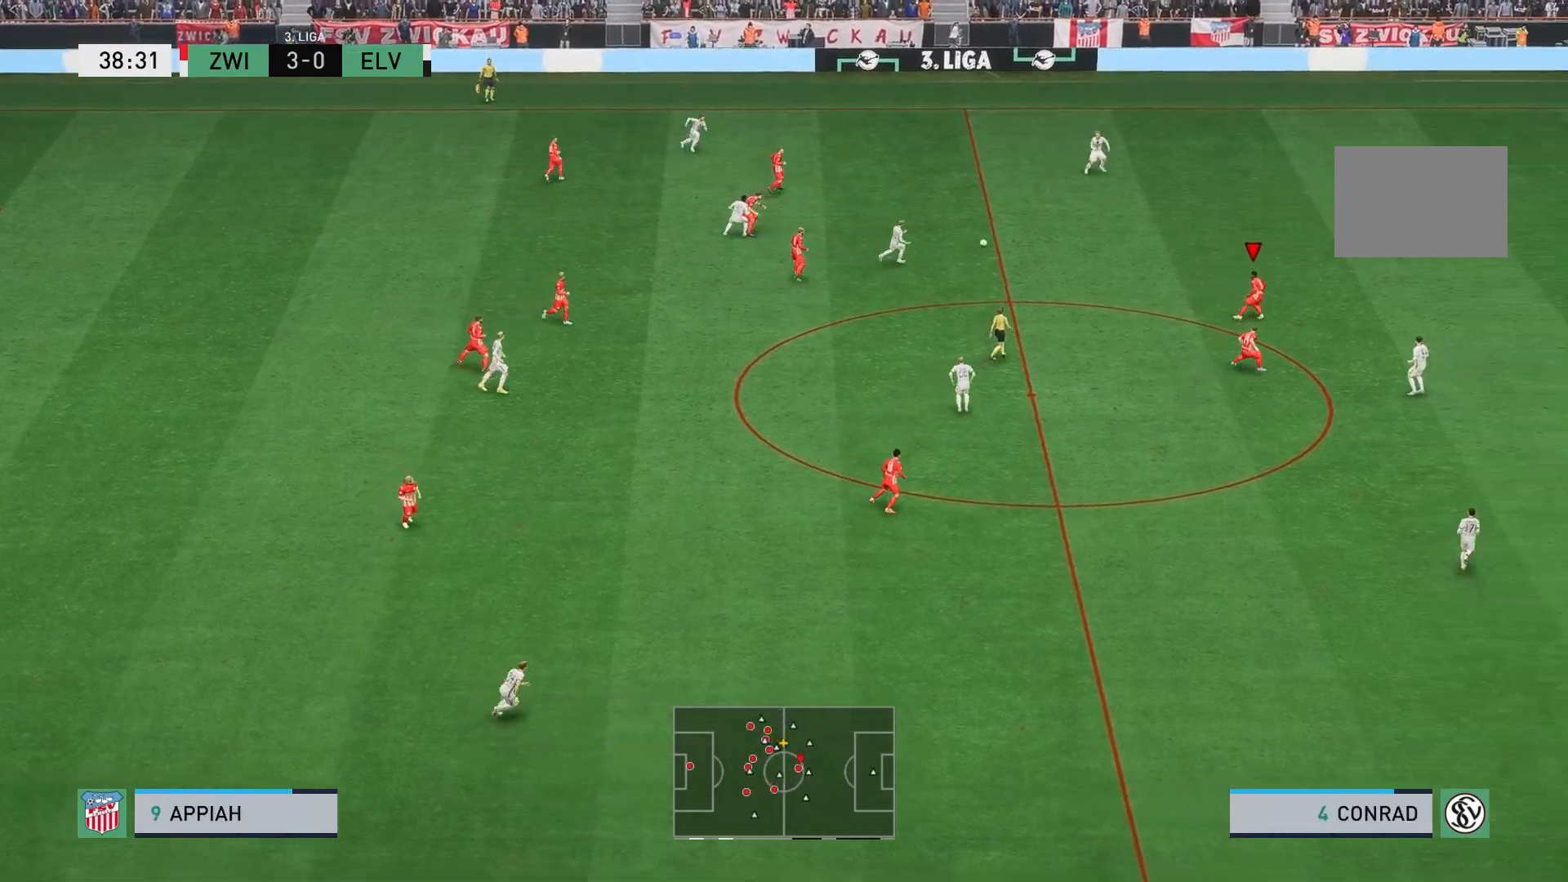
{"buttons": [], "left_stick": "down-right", "events": [[33, "left_stick", "center"], [200, "left_stick", "down"], [467, "left_stick", "down-right"]]}
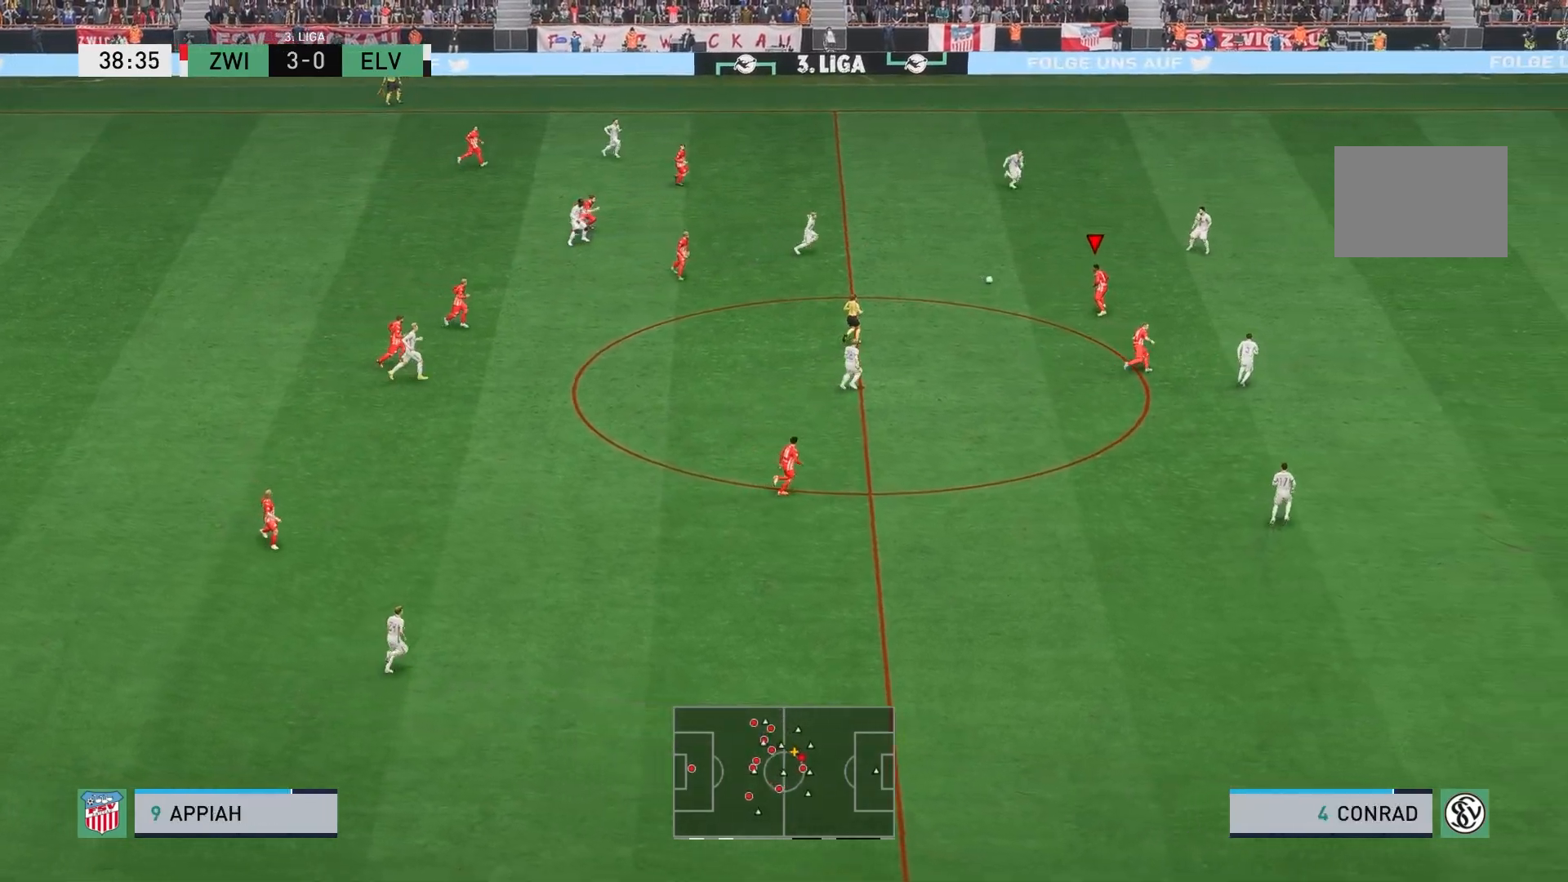
{"buttons": [], "left_stick": "down-right", "events": []}
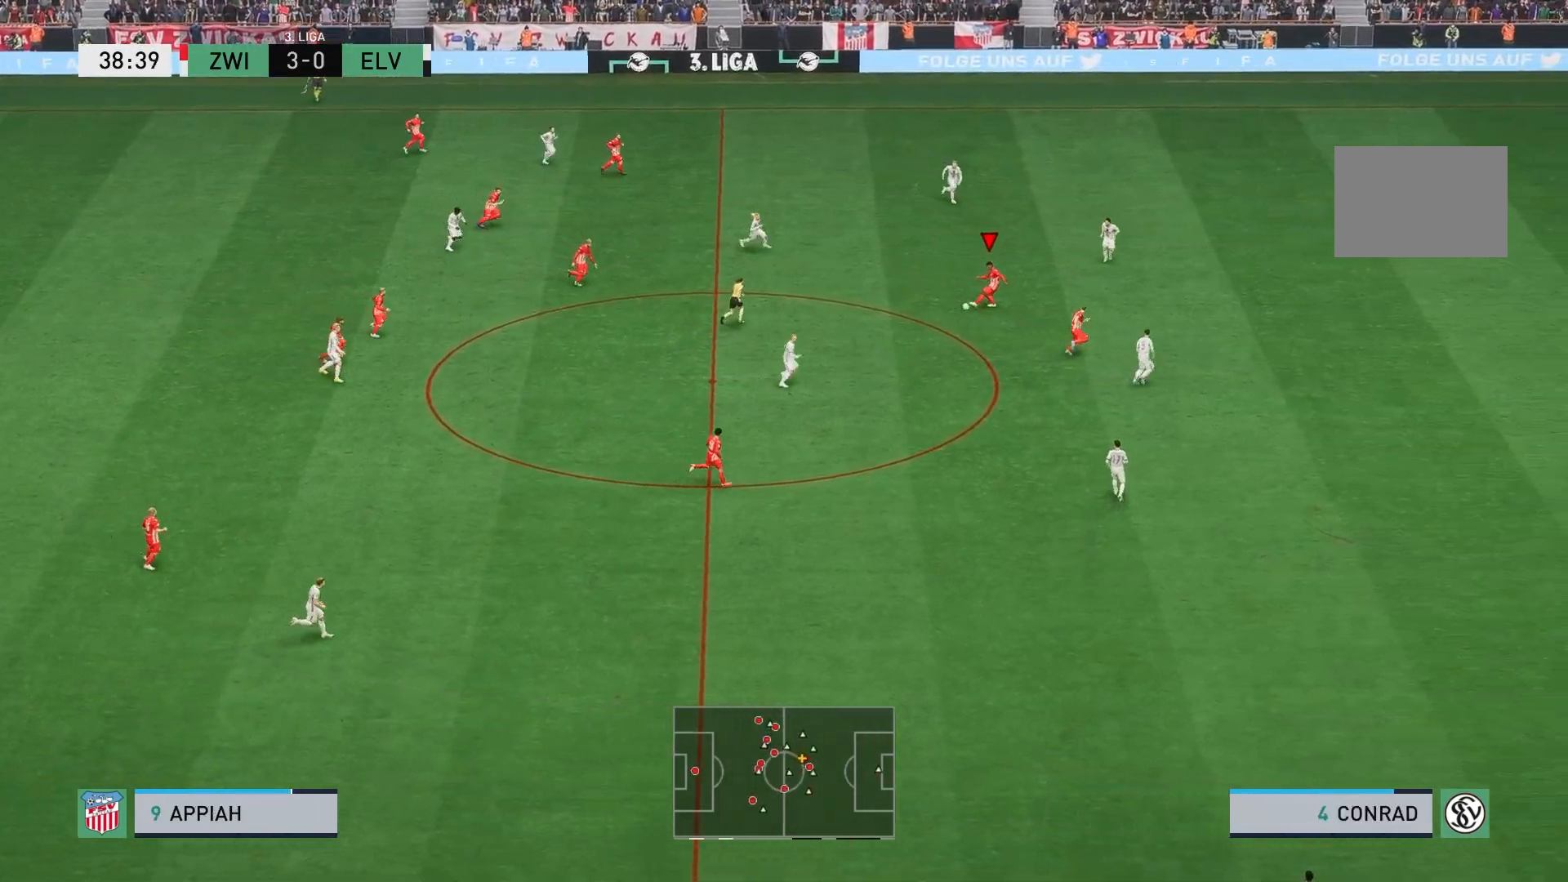
{"buttons": [], "left_stick": "right", "events": [[67, "Y", "down"], [200, "Y", "up"], [317, "left_stick", "right"]]}
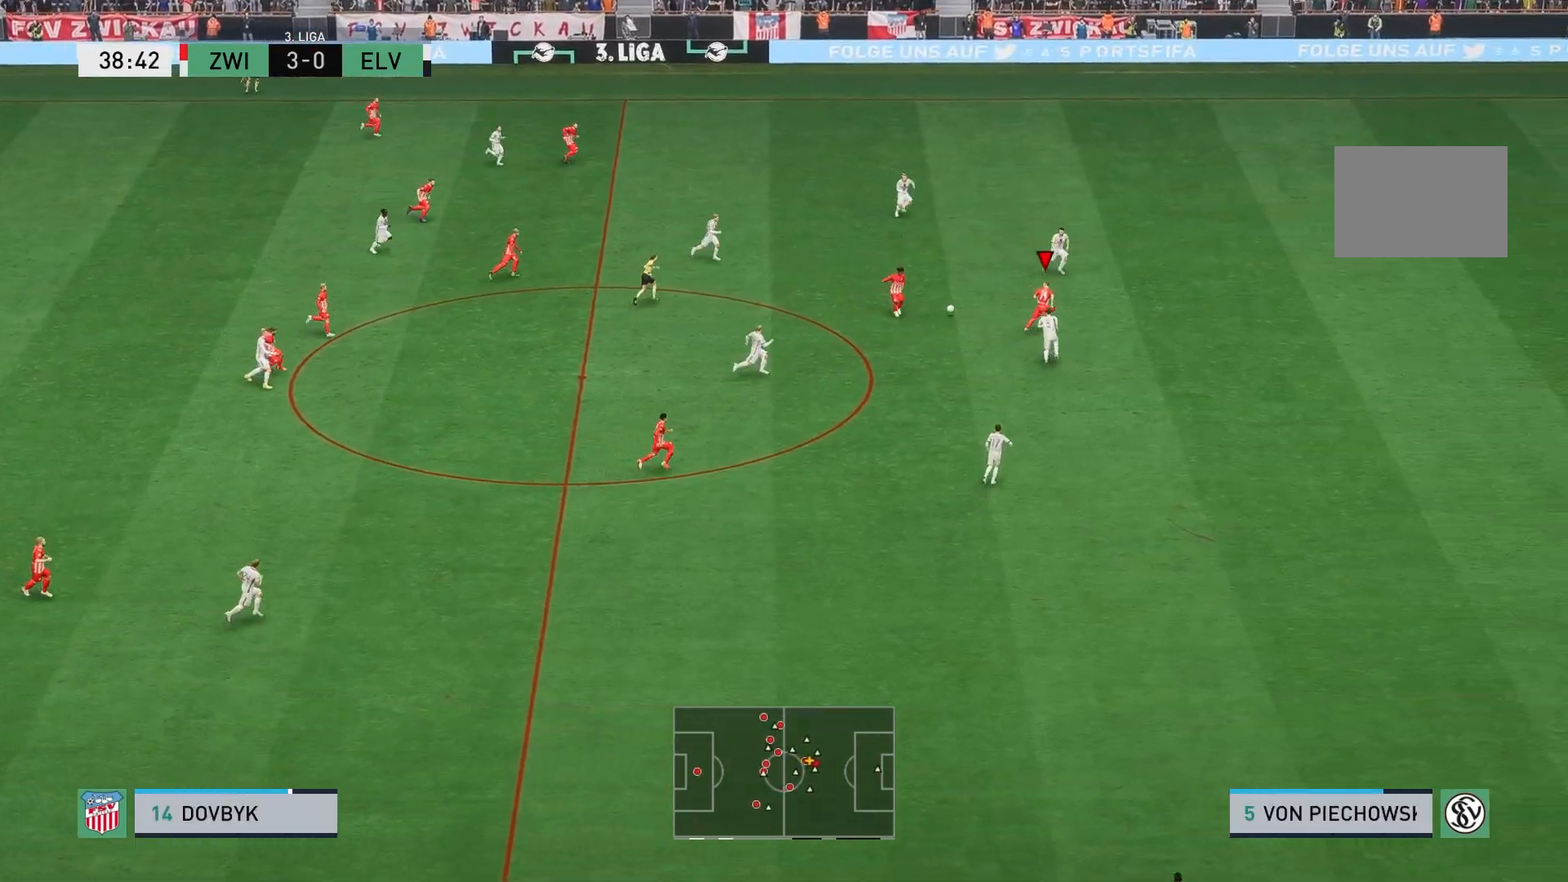
{"buttons": ["R2"], "left_stick": "right", "events": [[200, "R2", "down"]]}
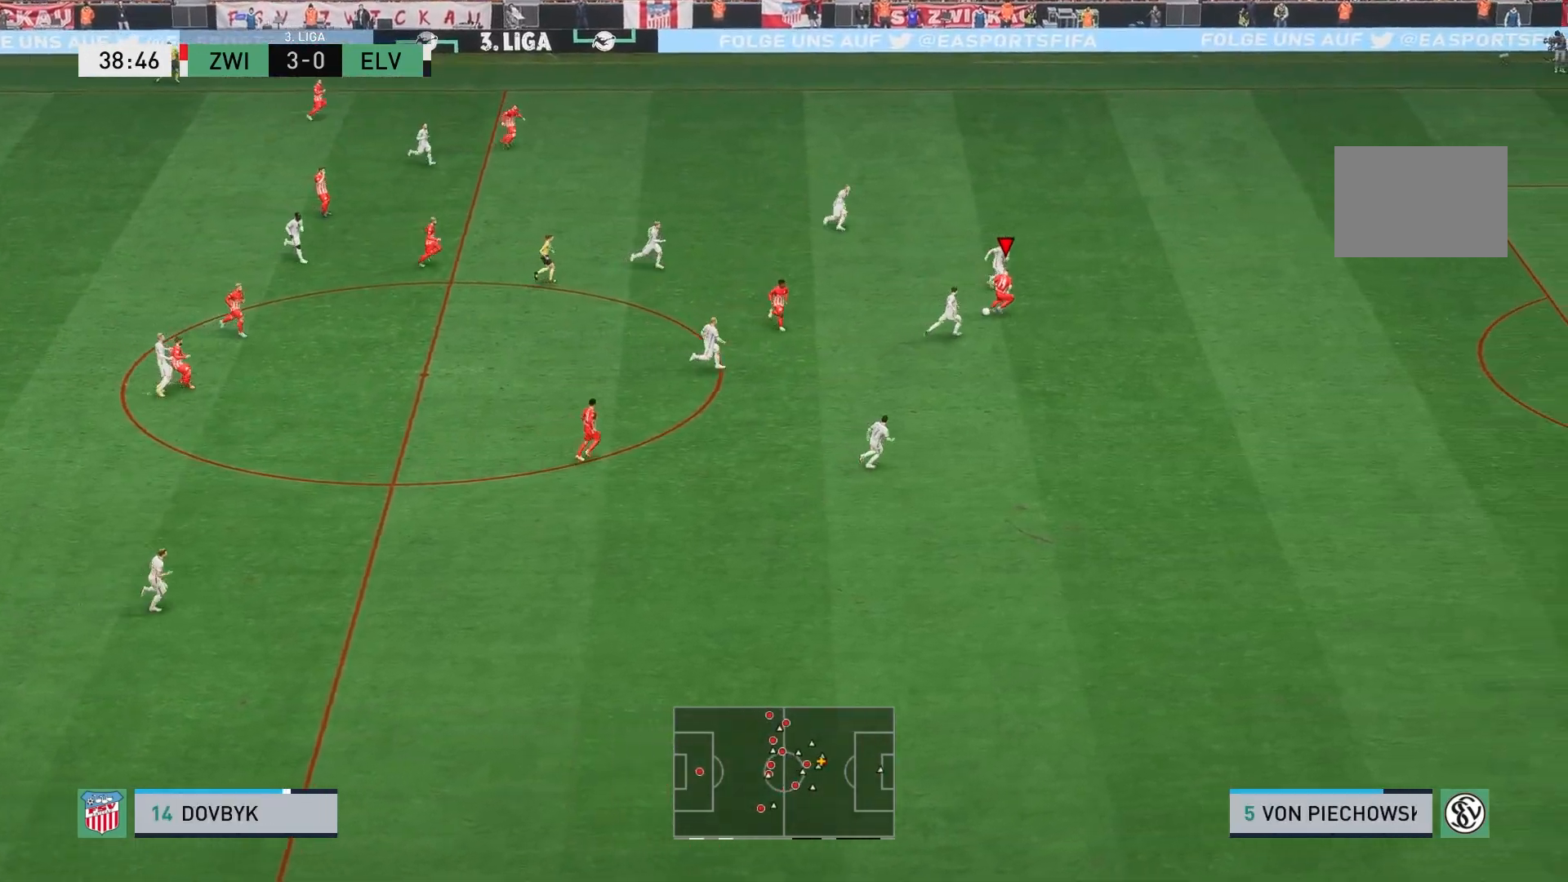
{"buttons": ["R2"], "left_stick": "right", "events": []}
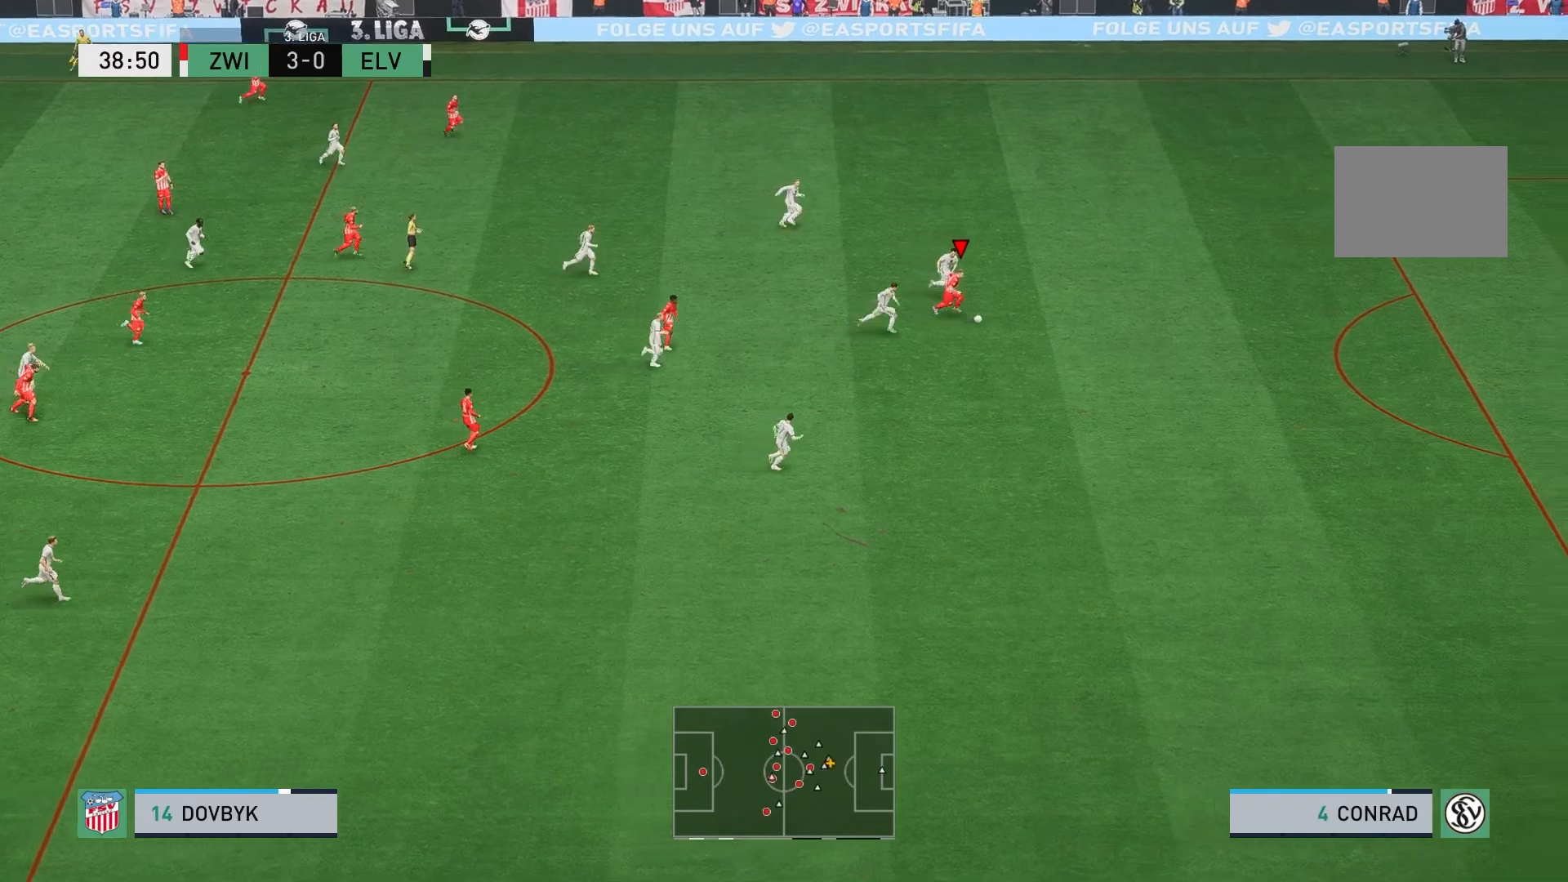
{"buttons": ["R2"], "left_stick": "right", "events": []}
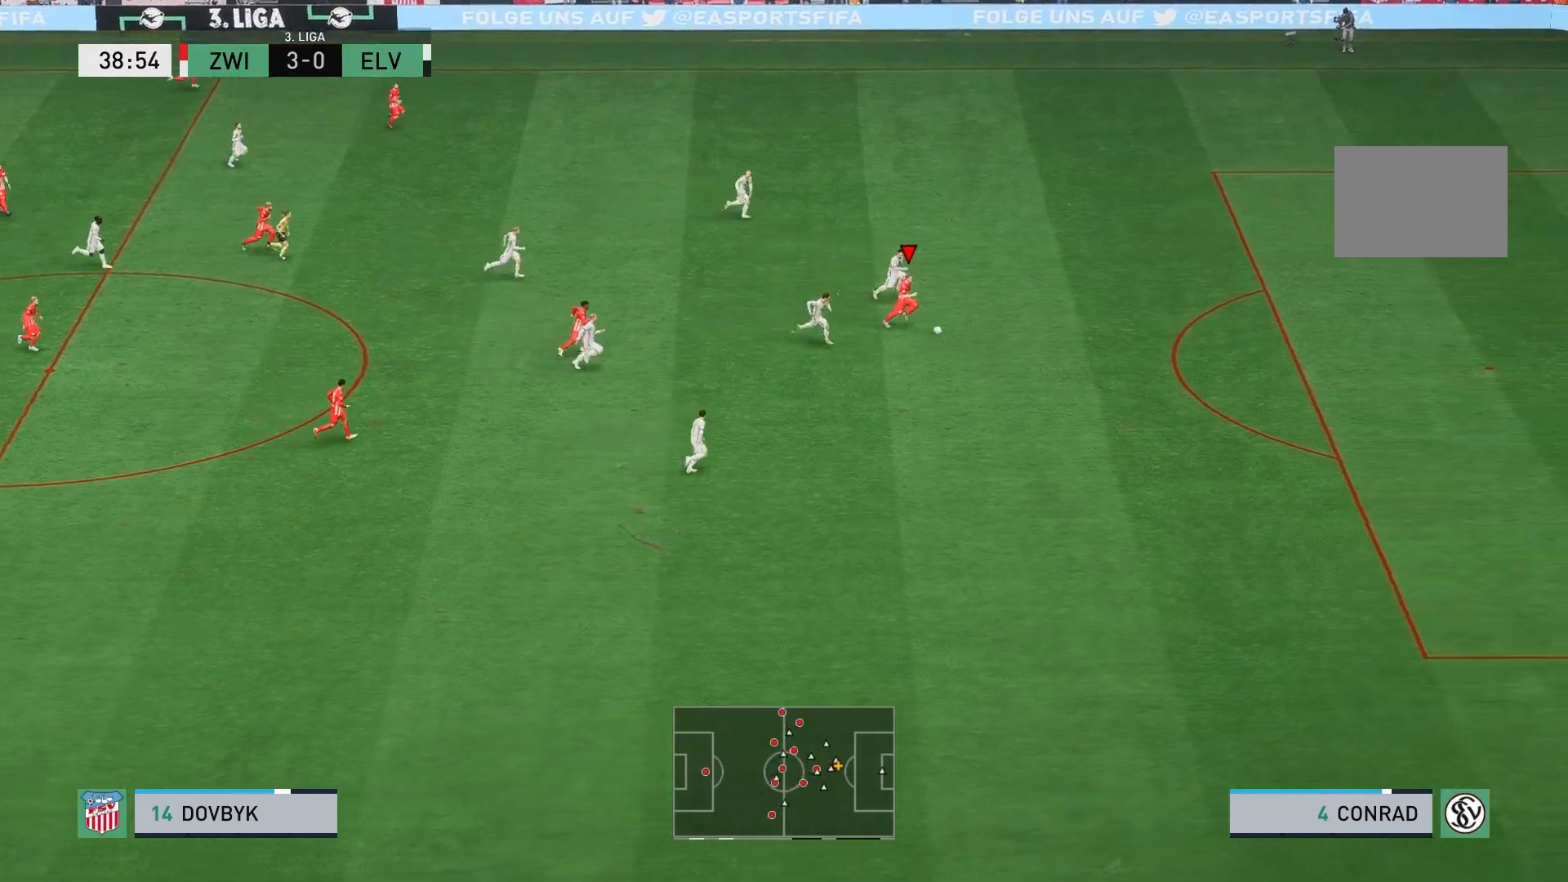
{"buttons": ["R2"], "left_stick": "right", "events": []}
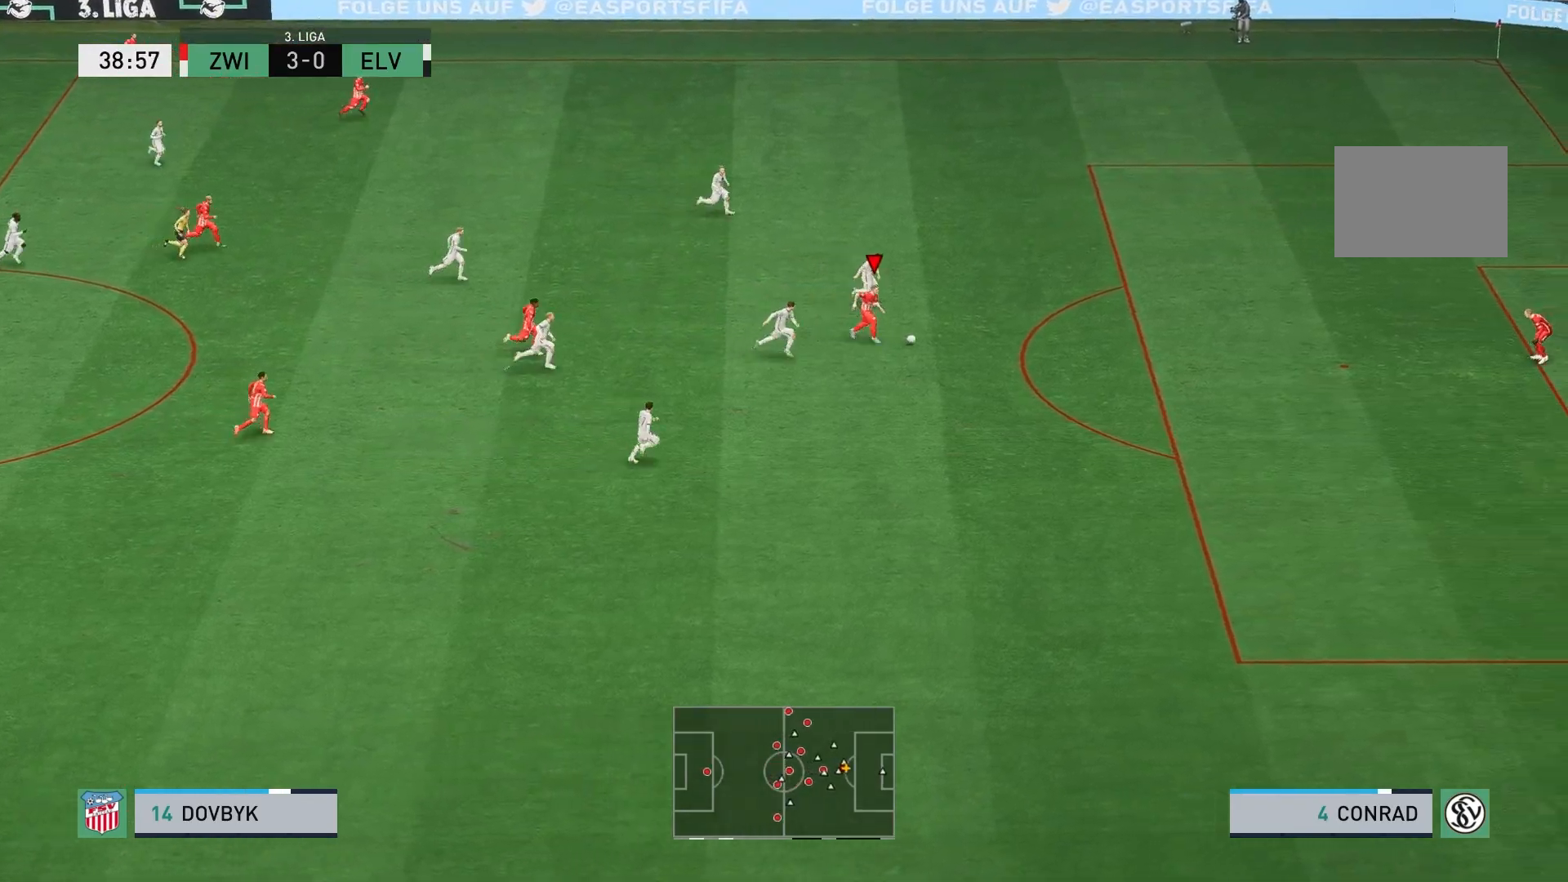
{"buttons": ["R2"], "left_stick": "right", "events": []}
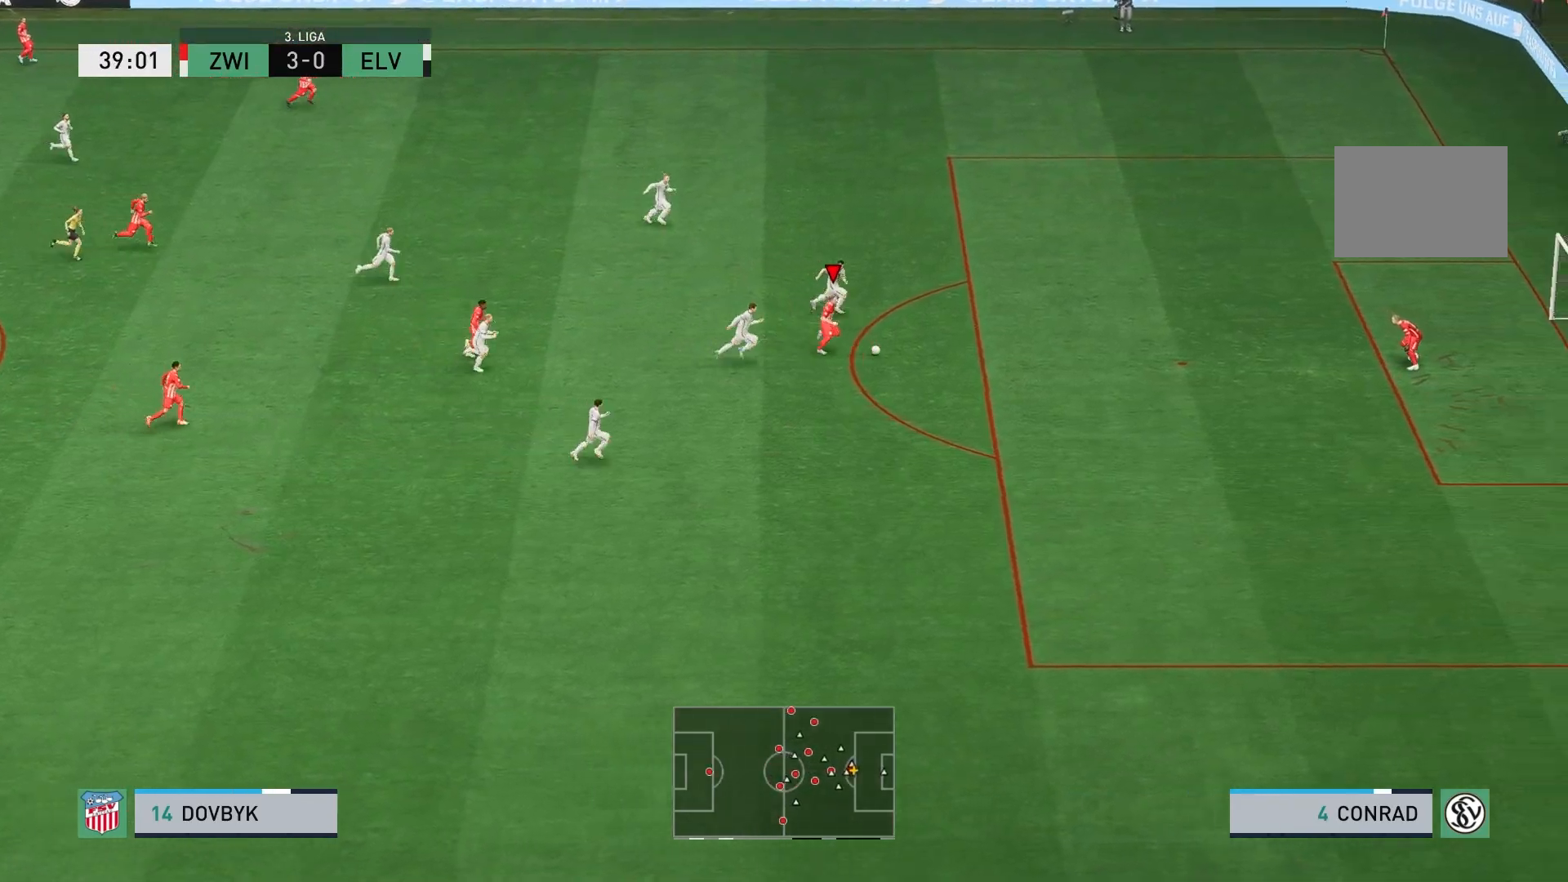
{"buttons": ["R2"], "left_stick": "right", "events": []}
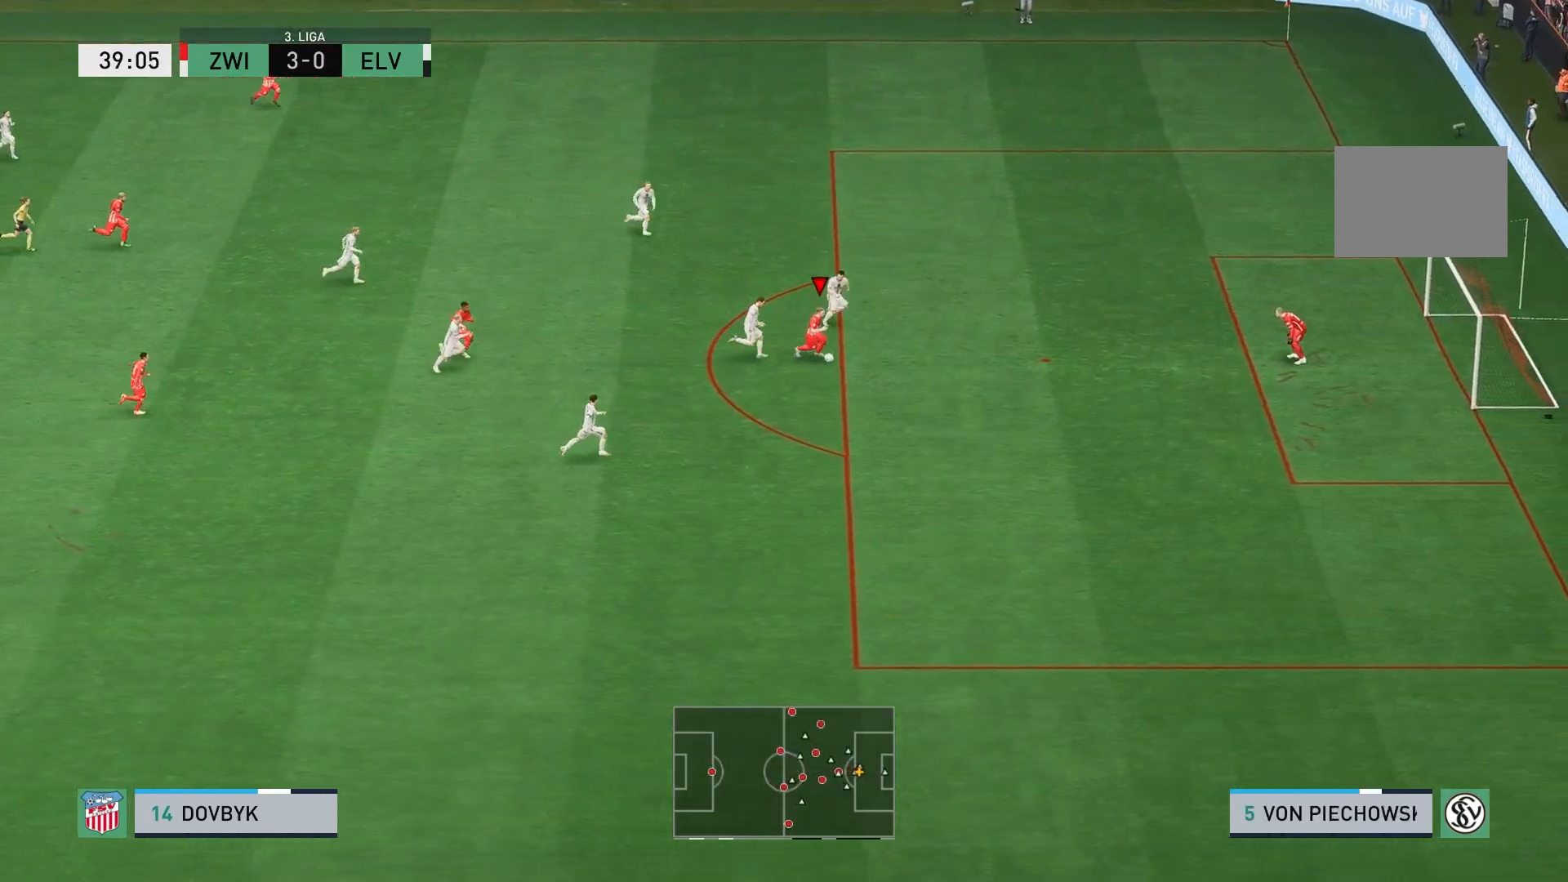
{"buttons": ["R2"], "left_stick": "right", "events": []}
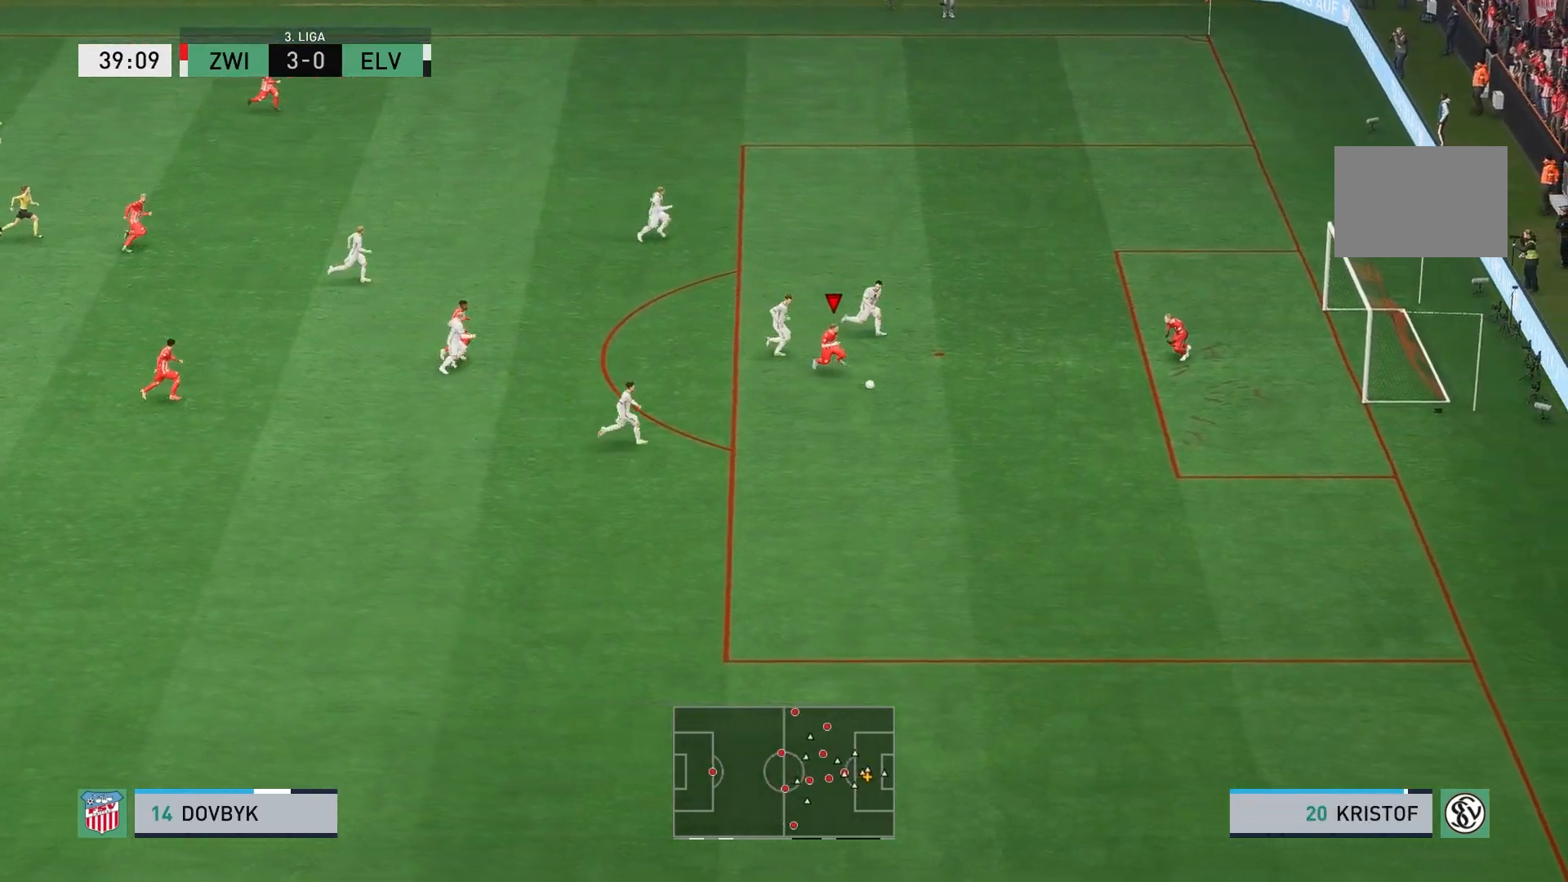
{"buttons": [], "left_stick": "up-right", "events": [[83, "R2", "up"], [100, "B", "down"], [400, "left_stick", "up-right"], [467, "B", "up"]]}
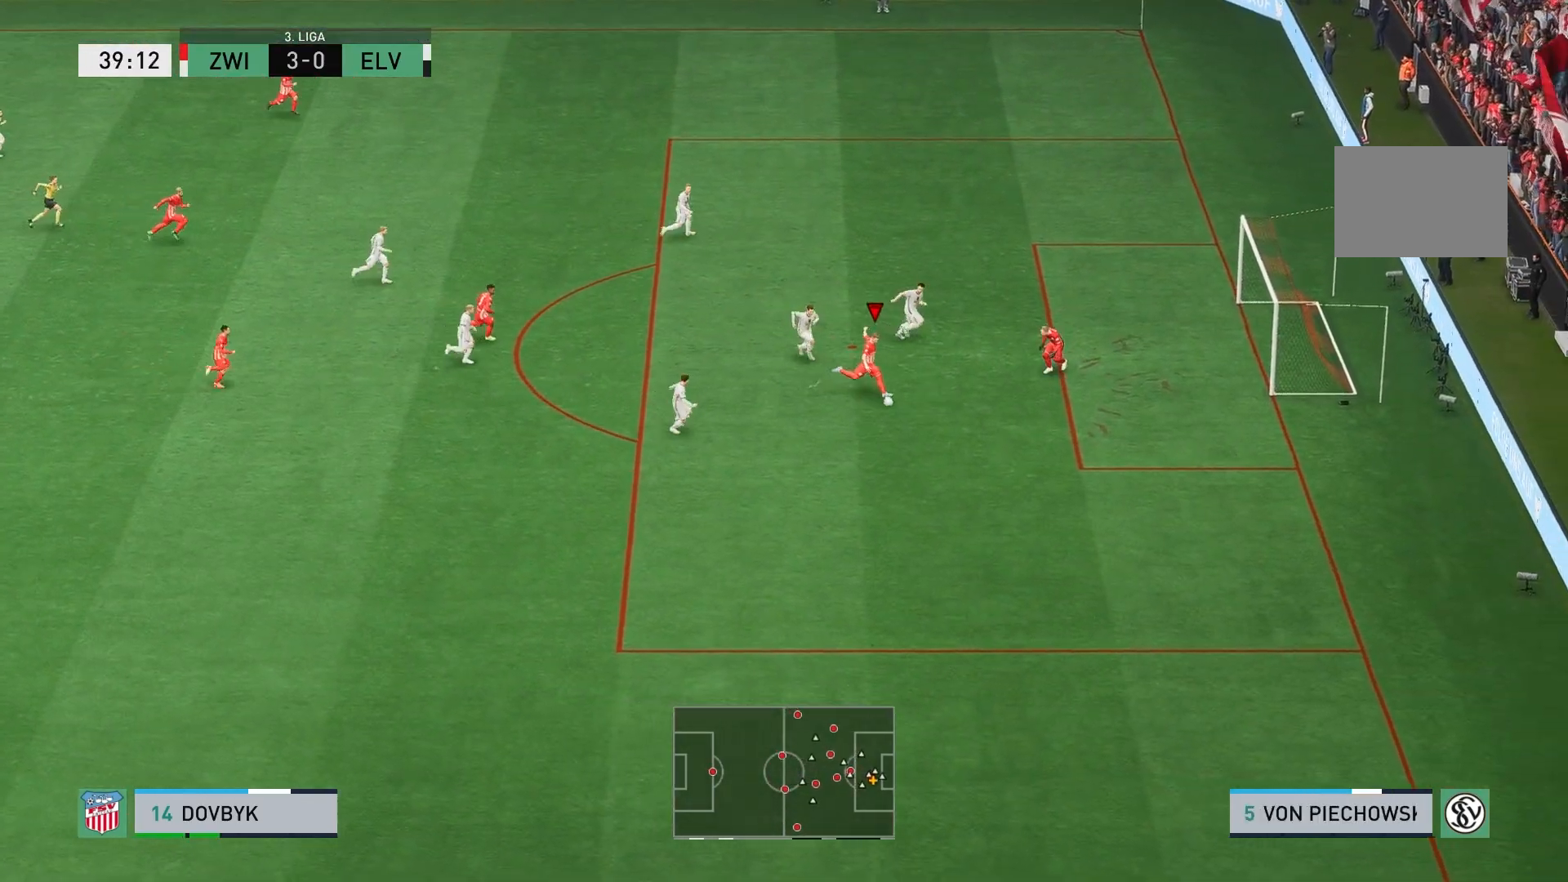
{"buttons": [], "left_stick": "center", "events": [[67, "left_stick", "center"]]}
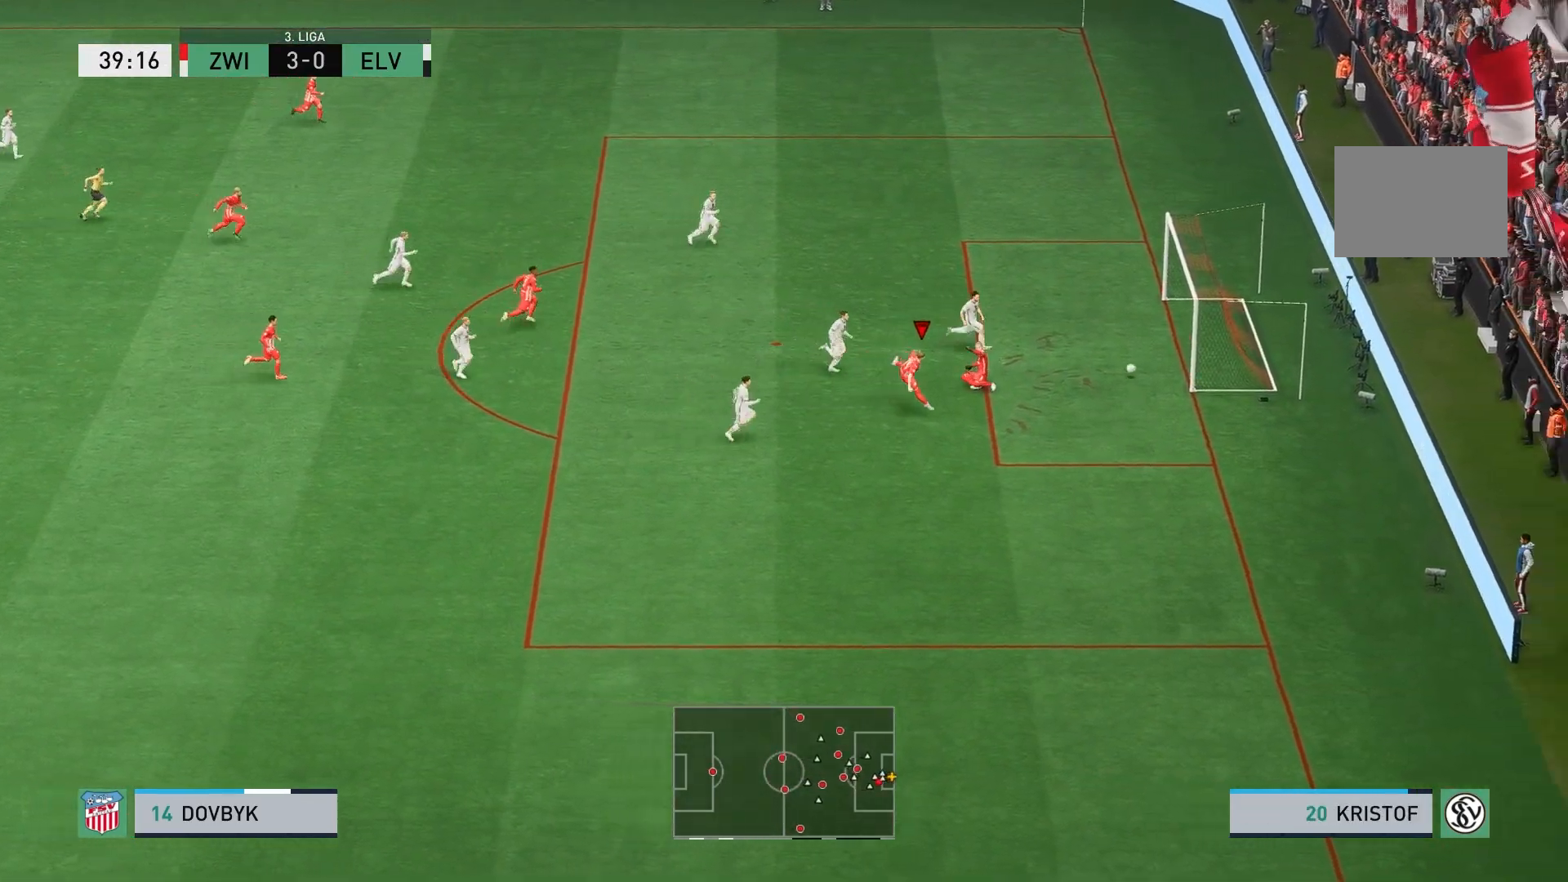
{"buttons": [], "left_stick": "center", "events": []}
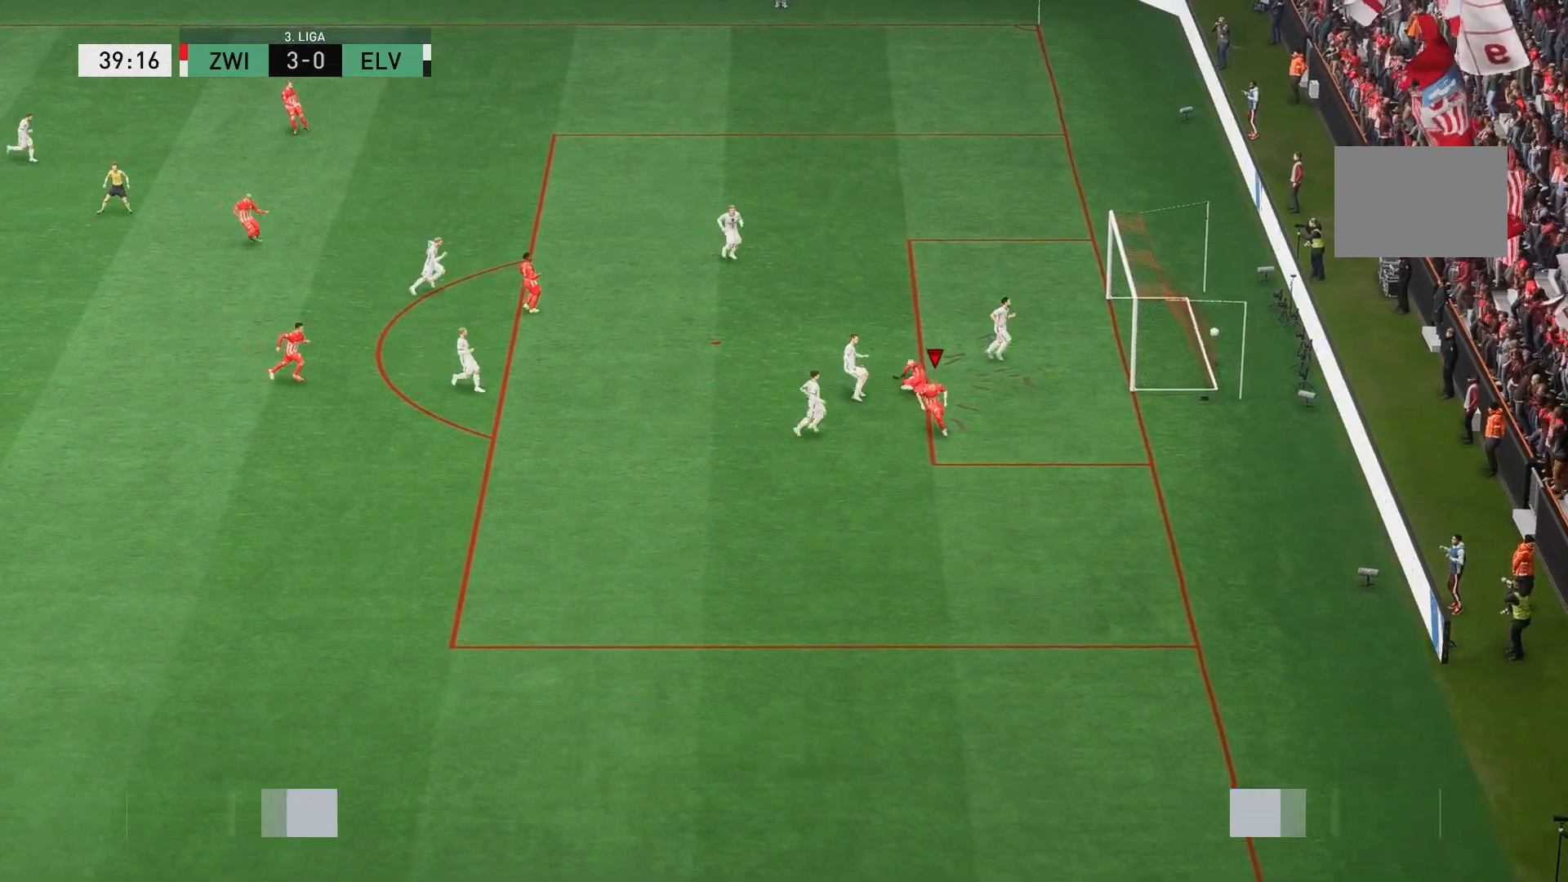
{"buttons": [], "left_stick": "center", "events": []}
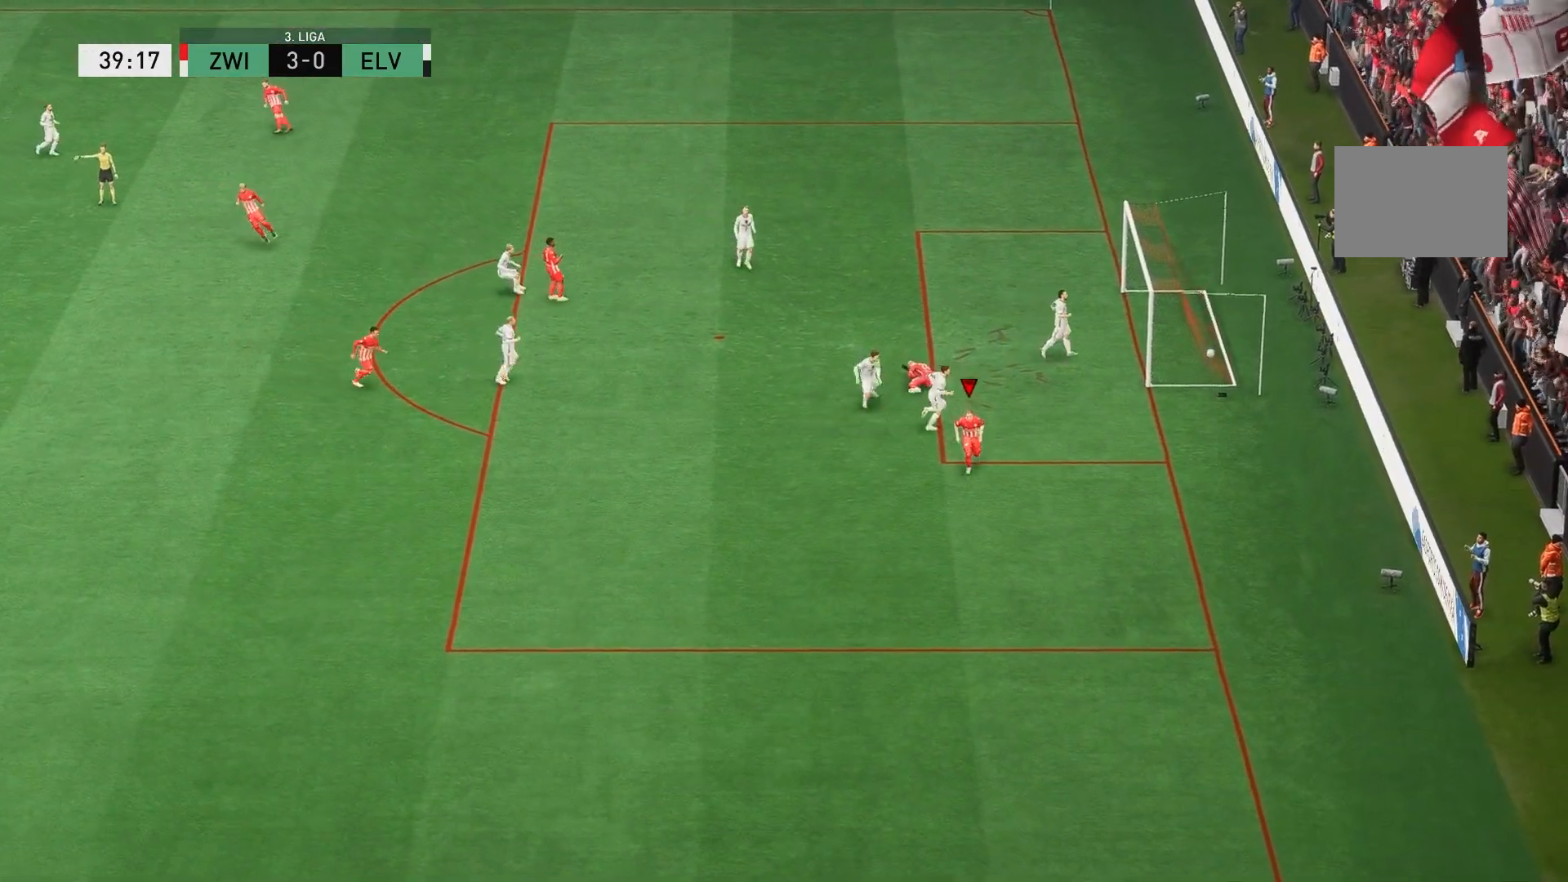
{"buttons": [], "left_stick": "center", "events": []}
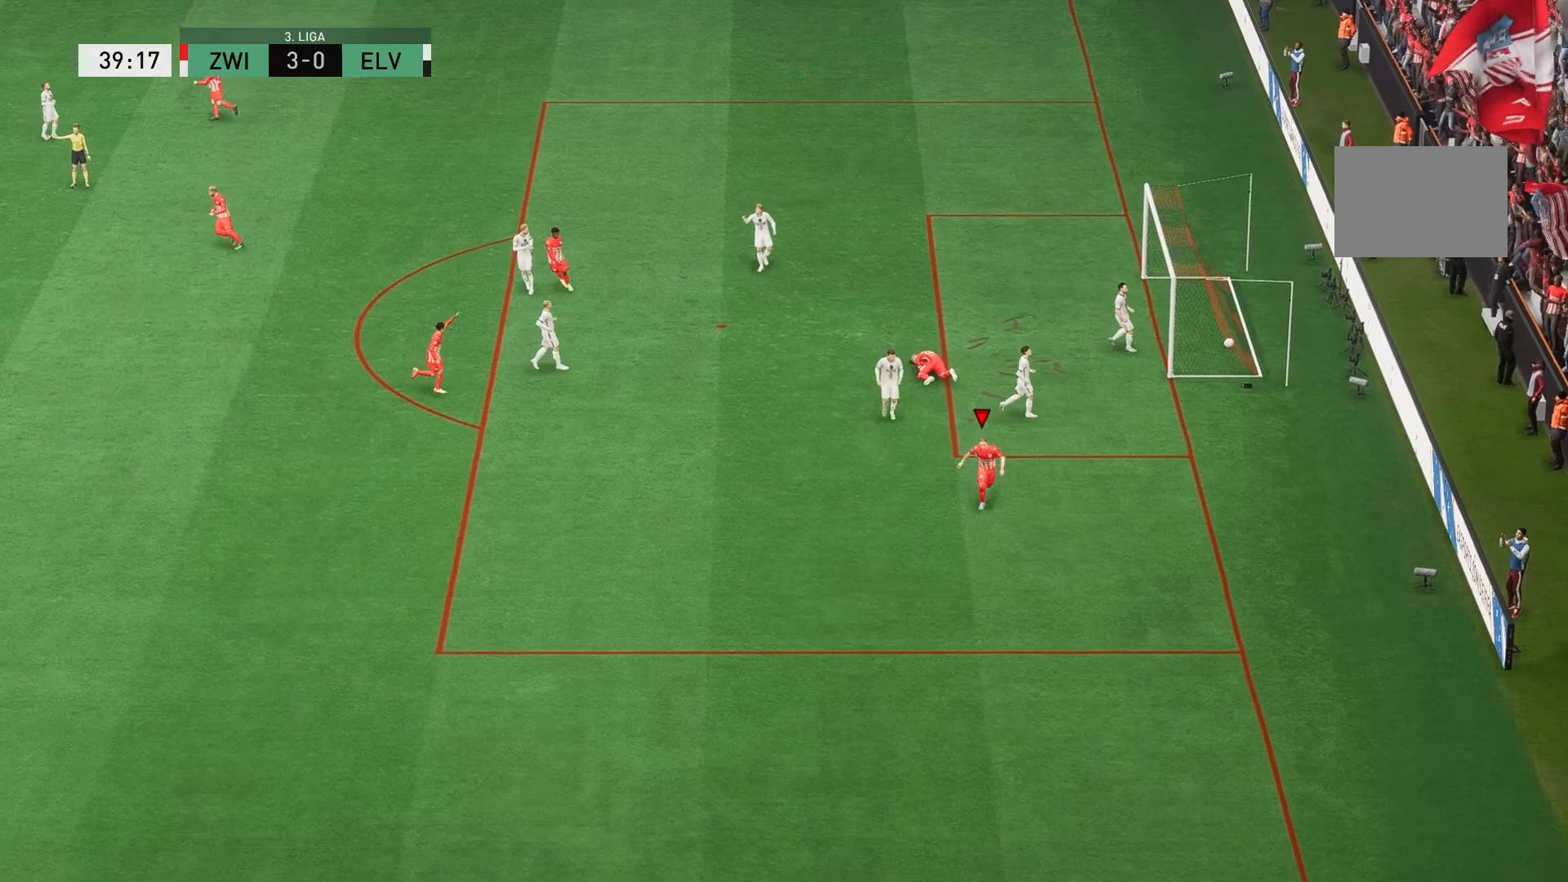
{"buttons": [], "left_stick": "center", "events": []}
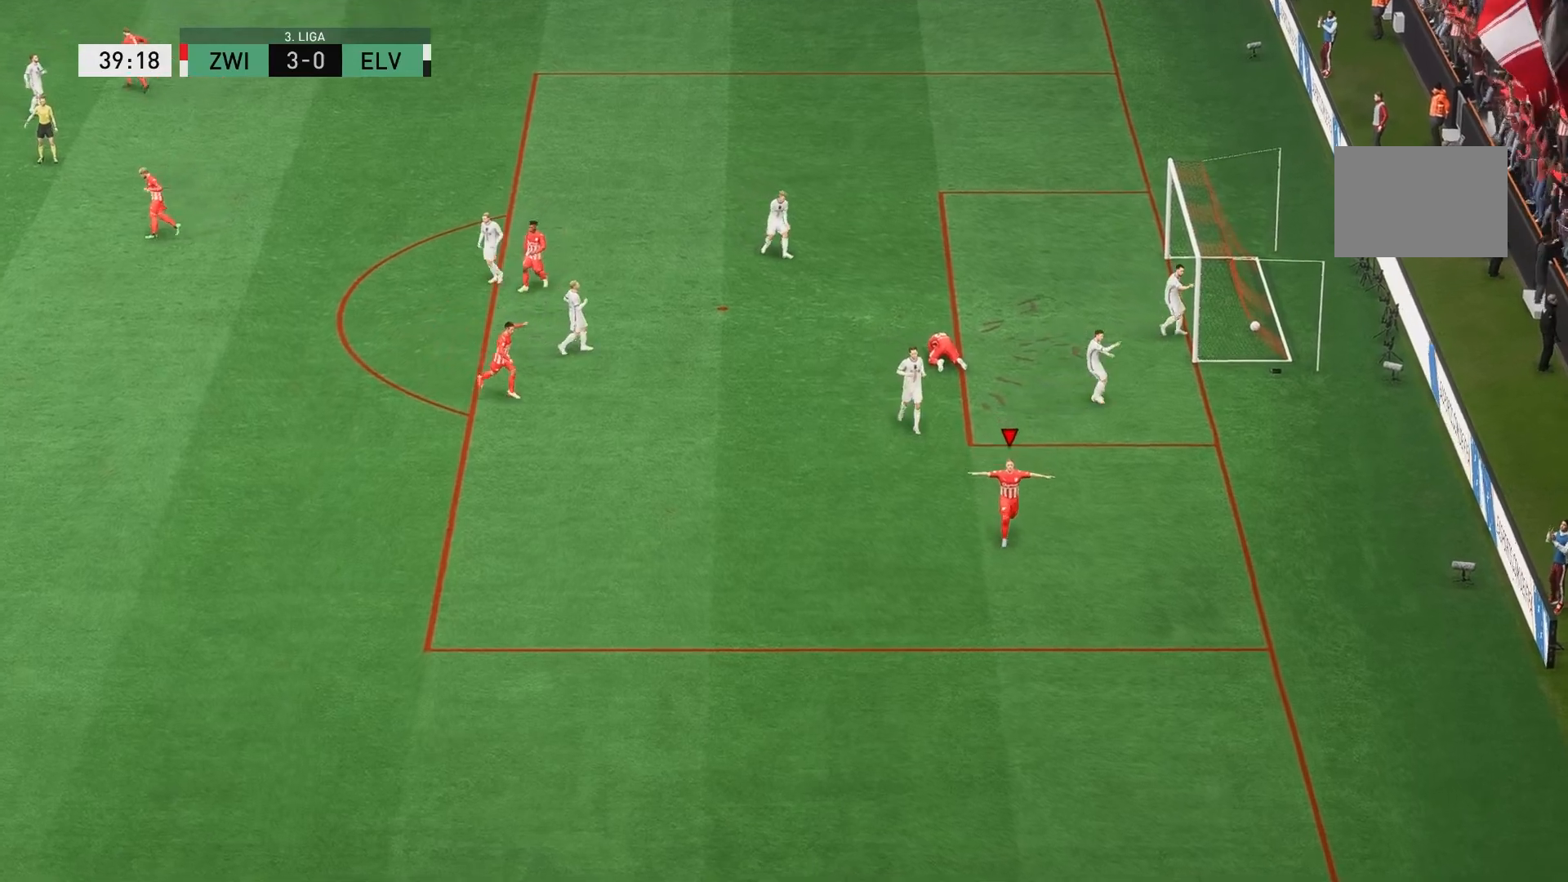
{"buttons": [], "left_stick": "center", "events": []}
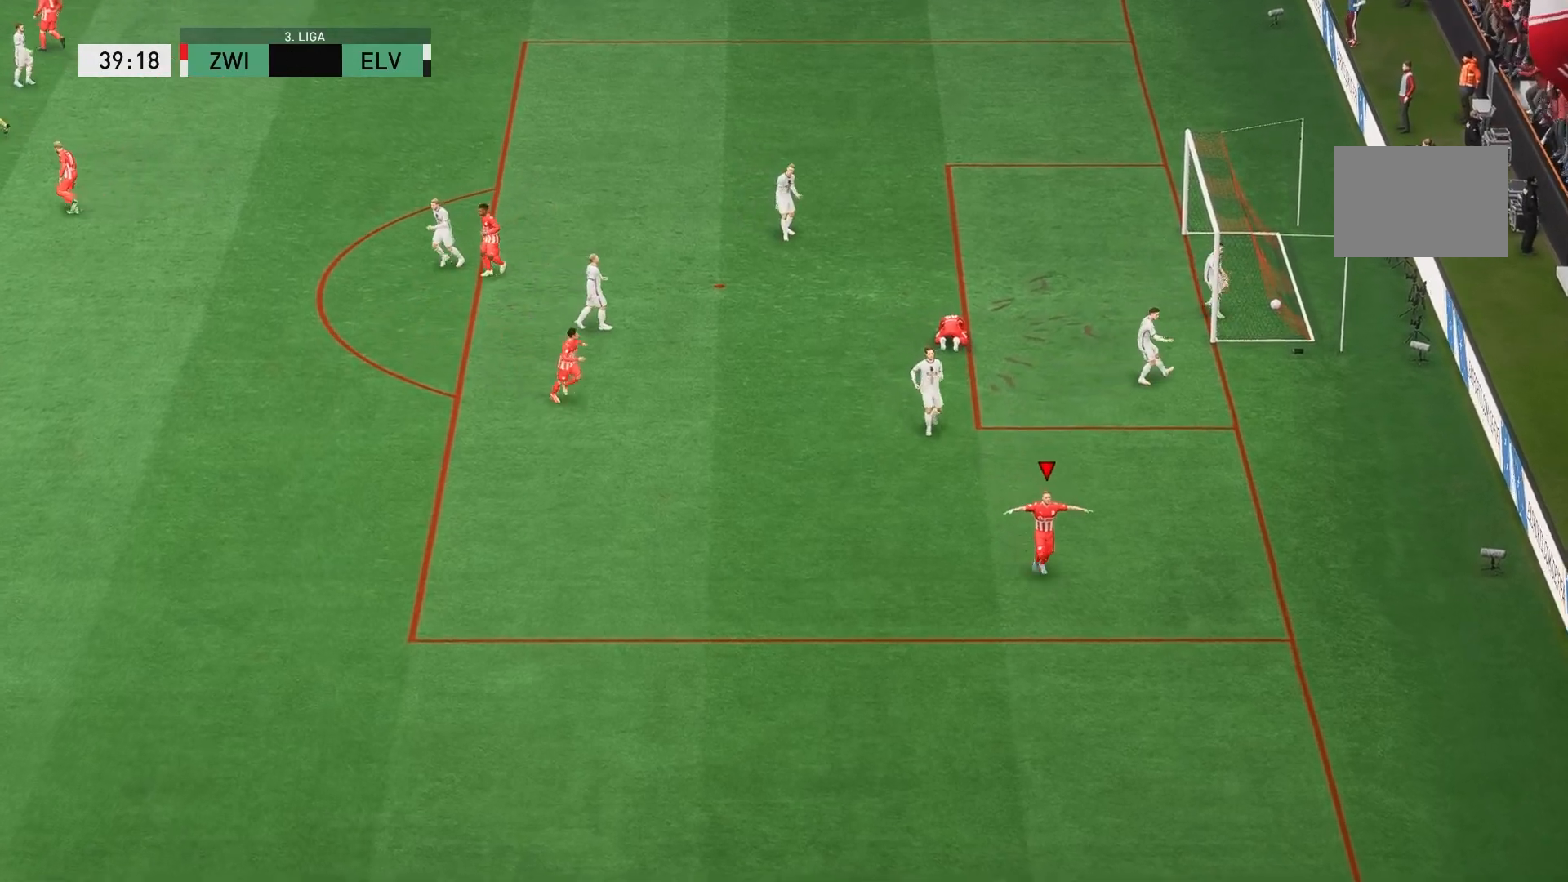
{"buttons": [], "left_stick": "center", "events": []}